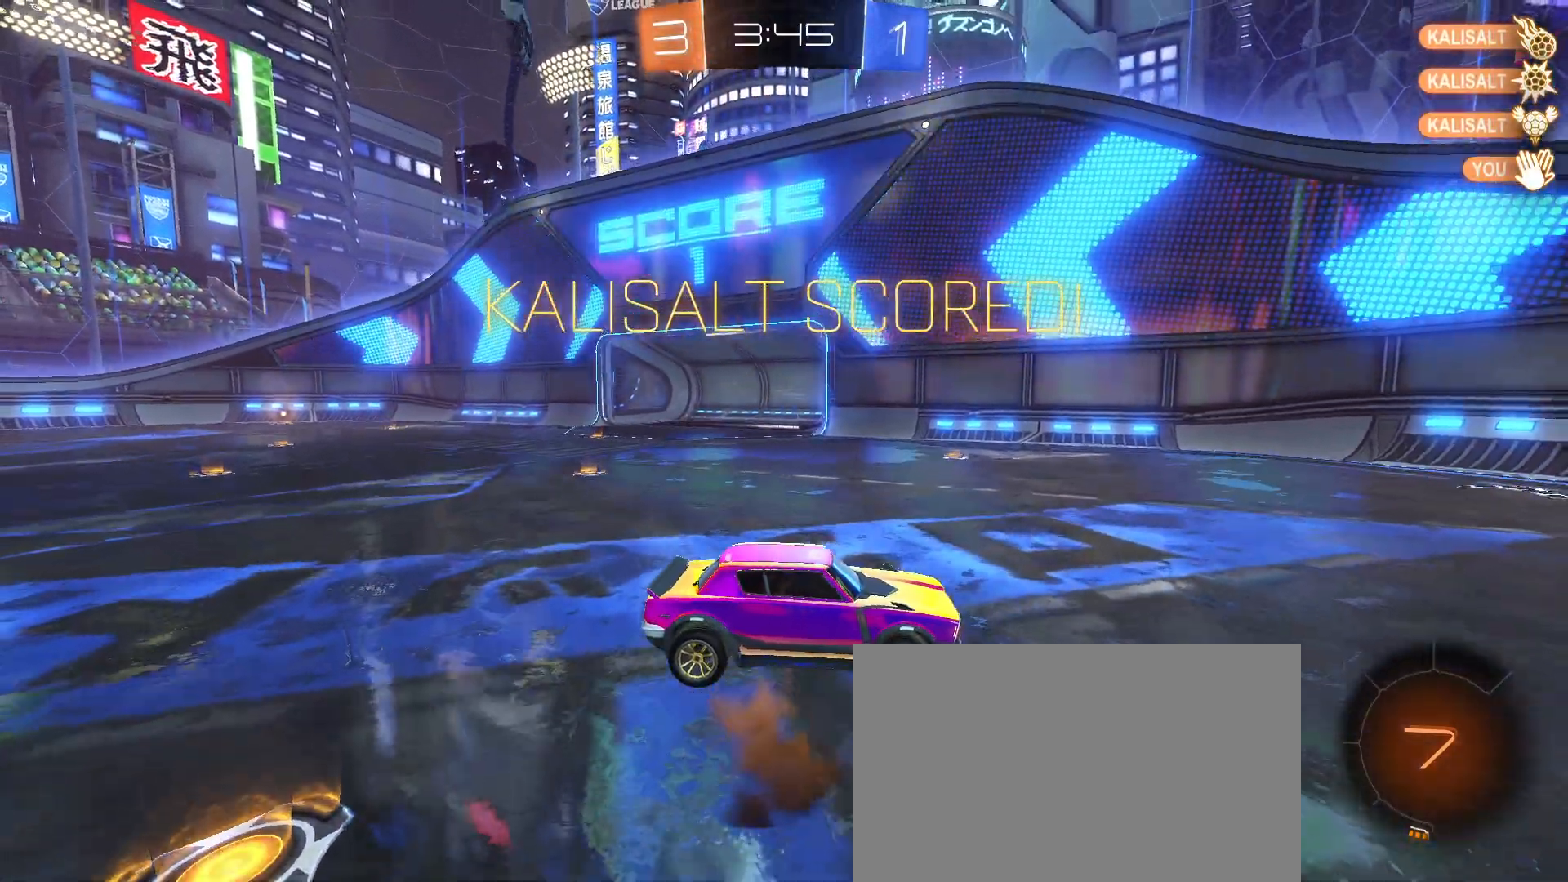
Gameplay with a controller (PlayStation layout); each line is a JSON object with the inputs held at the frame after it. "events" lists button and stick changes between this image and that frame as [ms after this image, input, new state], when the widget could be followed in between. Not read: right_stick.
{"buttons": [], "left_stick": "center", "events": []}
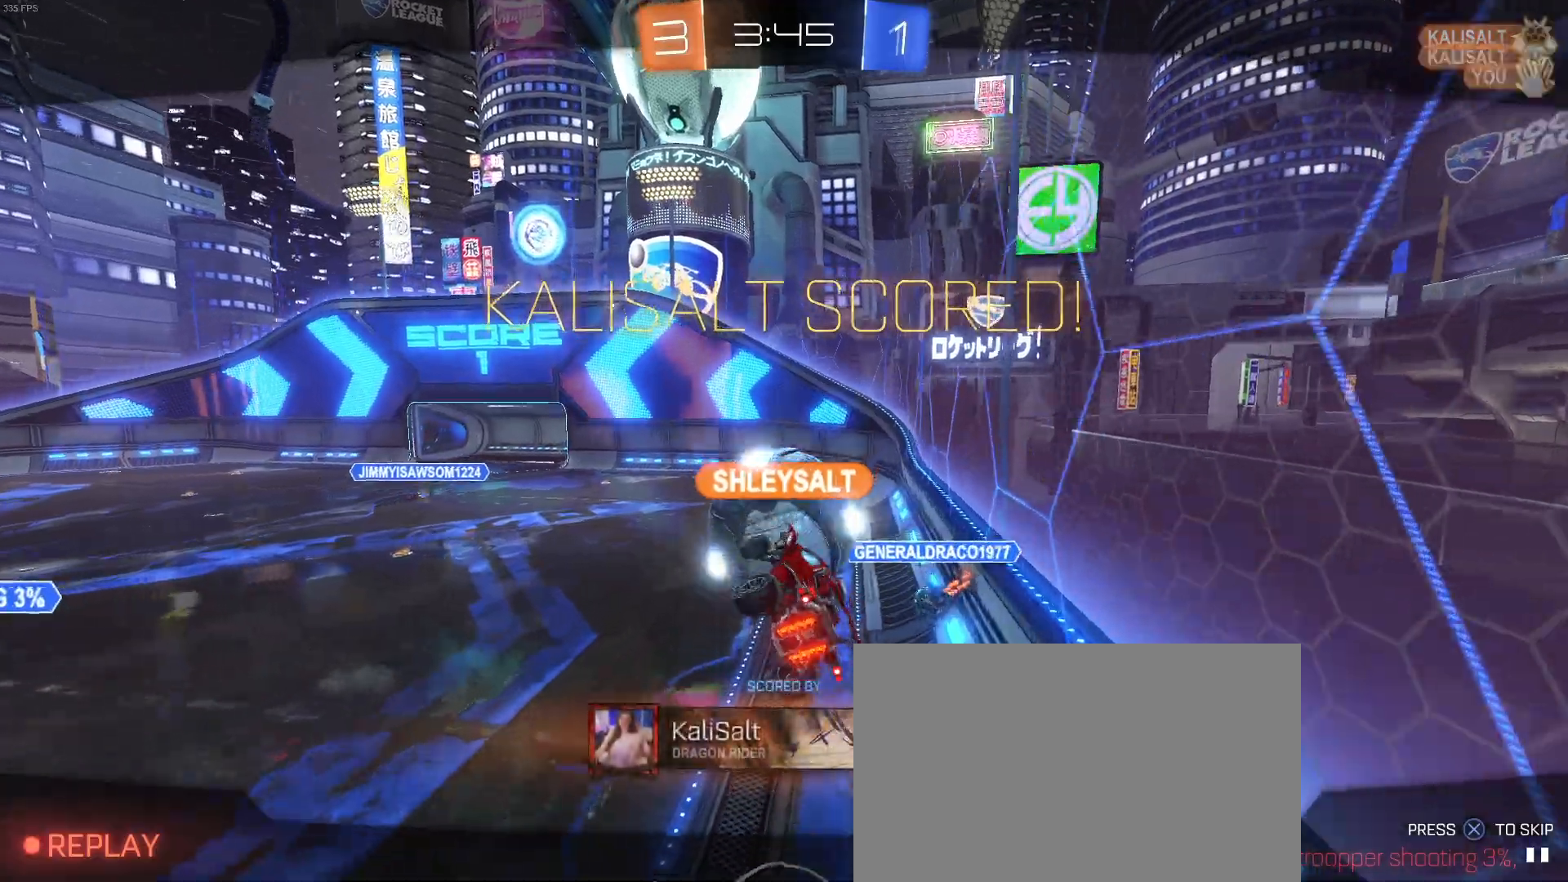
{"buttons": [], "left_stick": "center", "events": []}
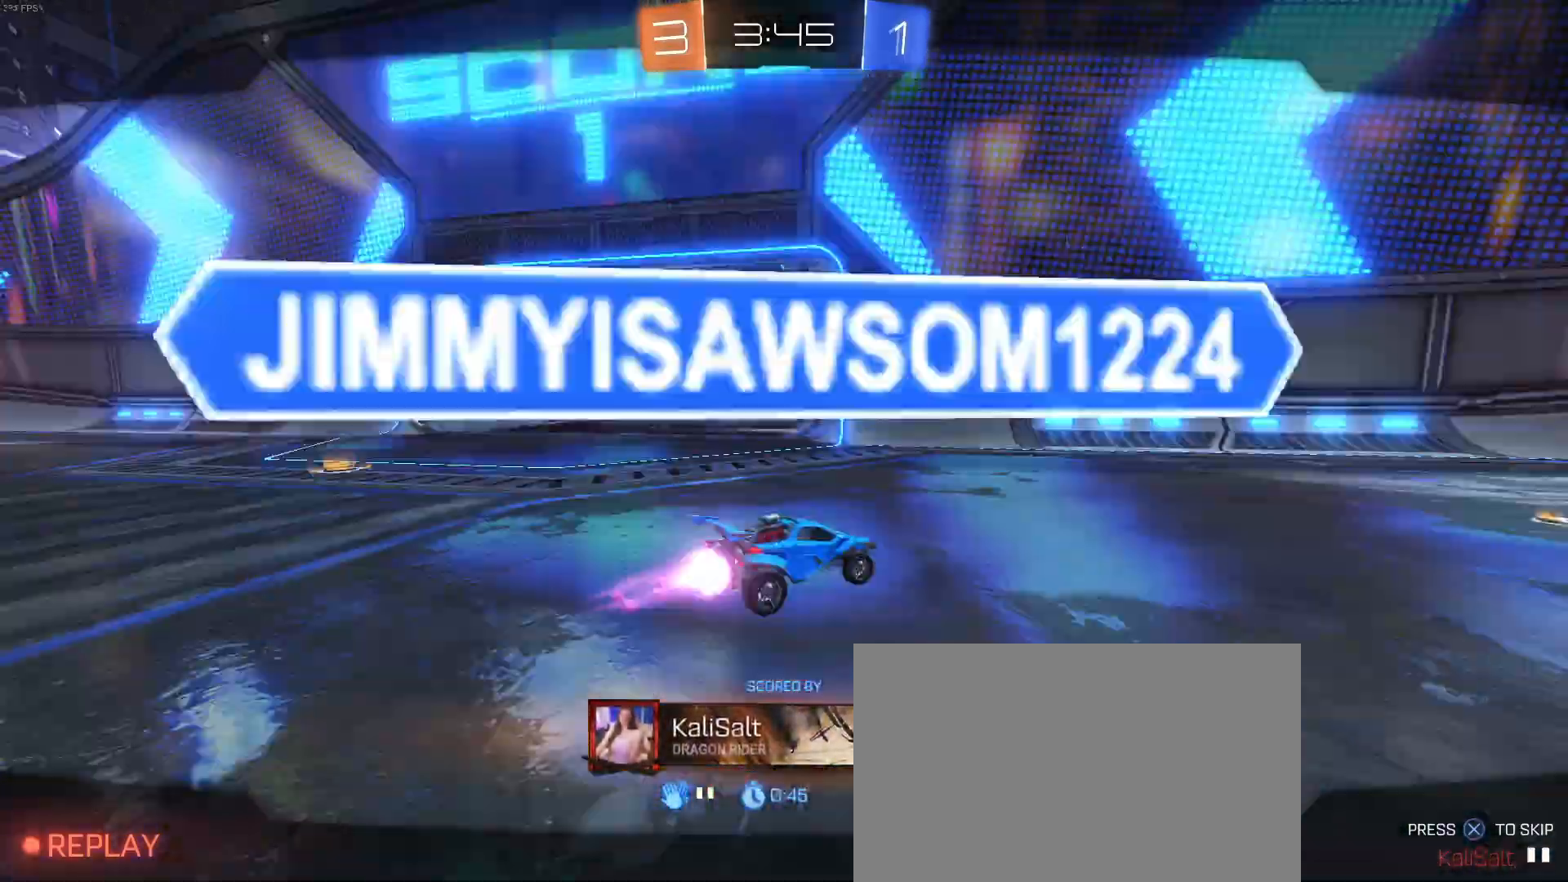
{"buttons": [], "left_stick": "center", "events": []}
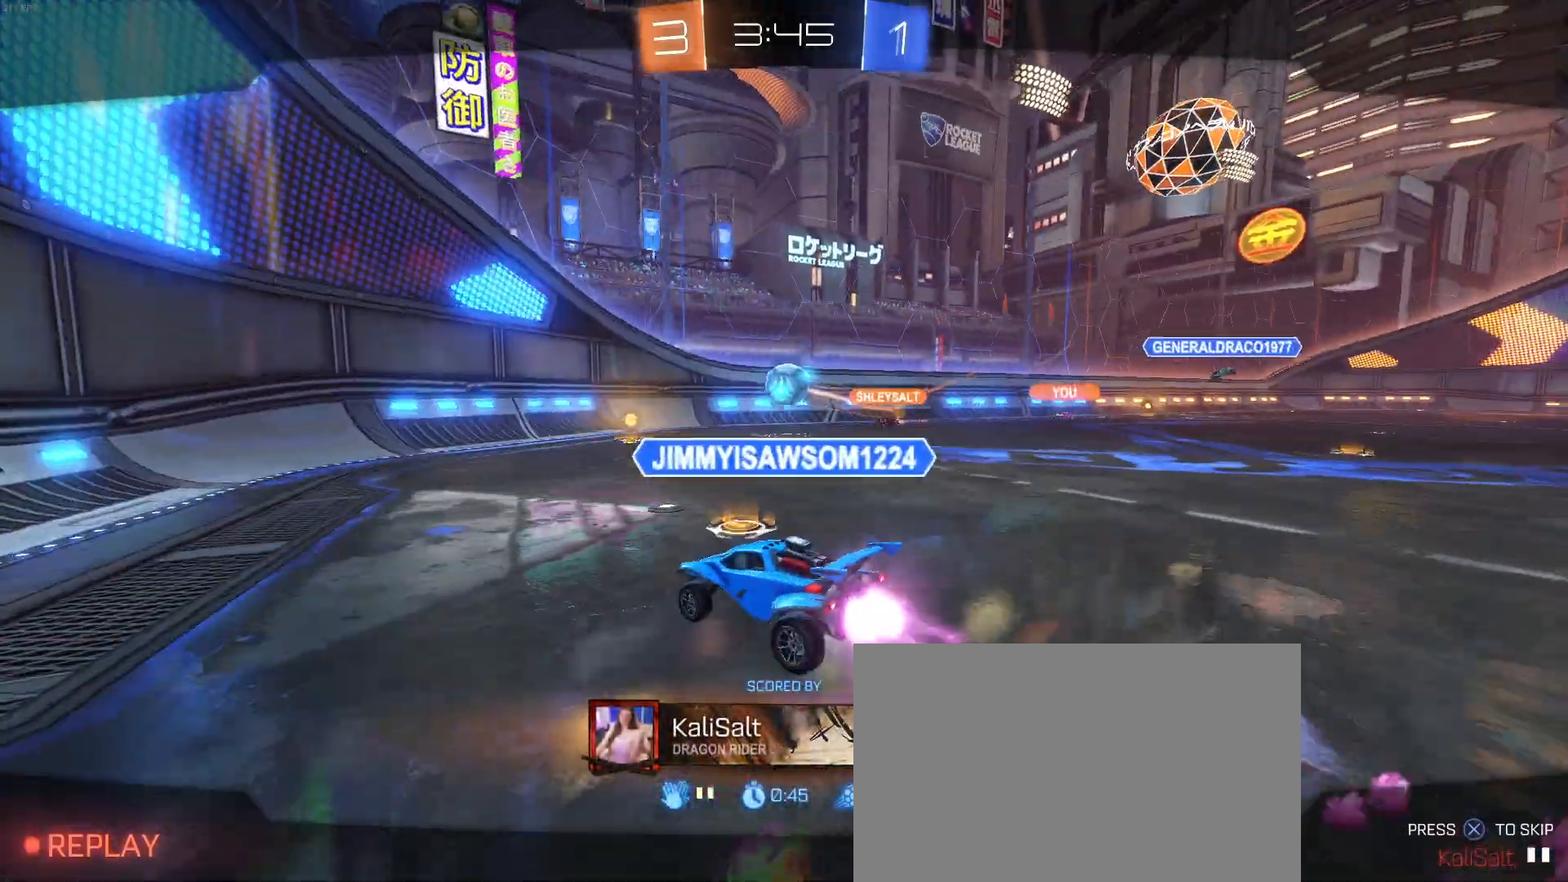
{"buttons": [], "left_stick": "center", "events": []}
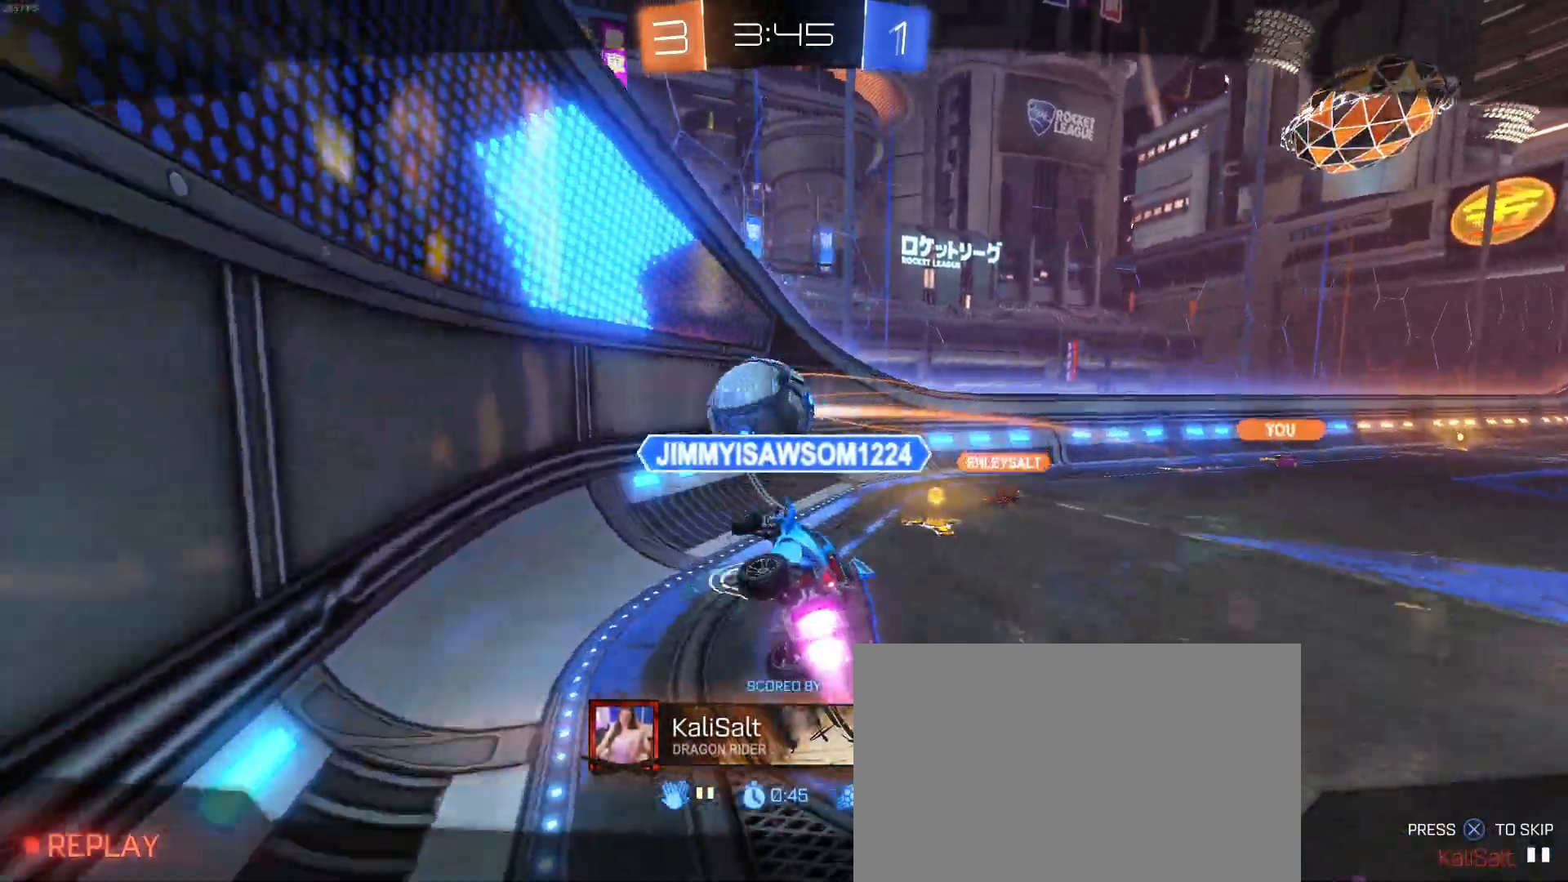
{"buttons": [], "left_stick": "center", "events": []}
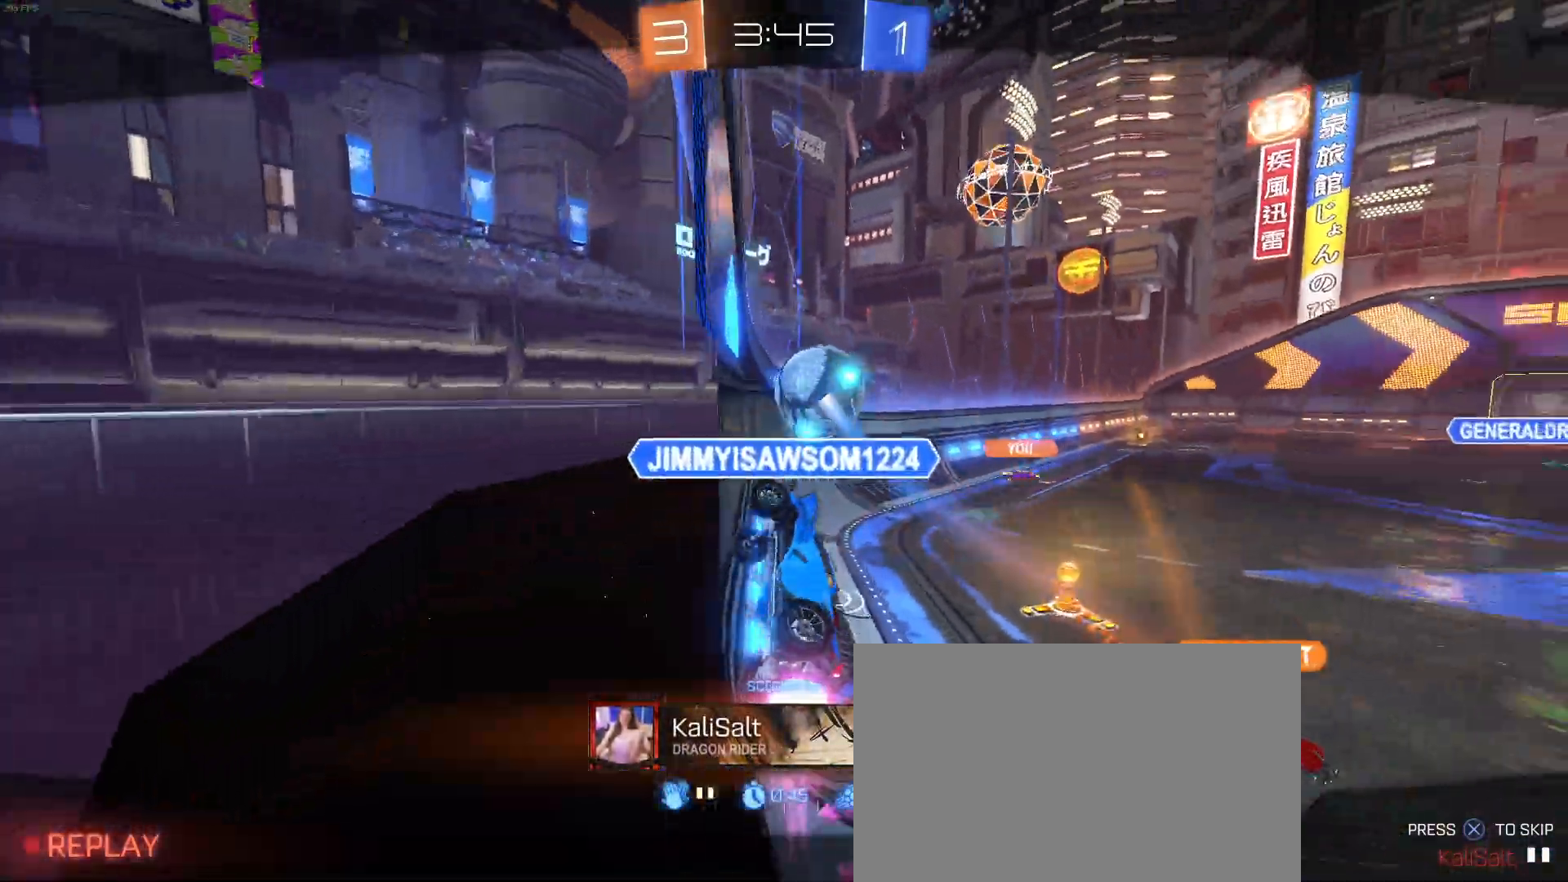
{"buttons": [], "left_stick": "center", "events": []}
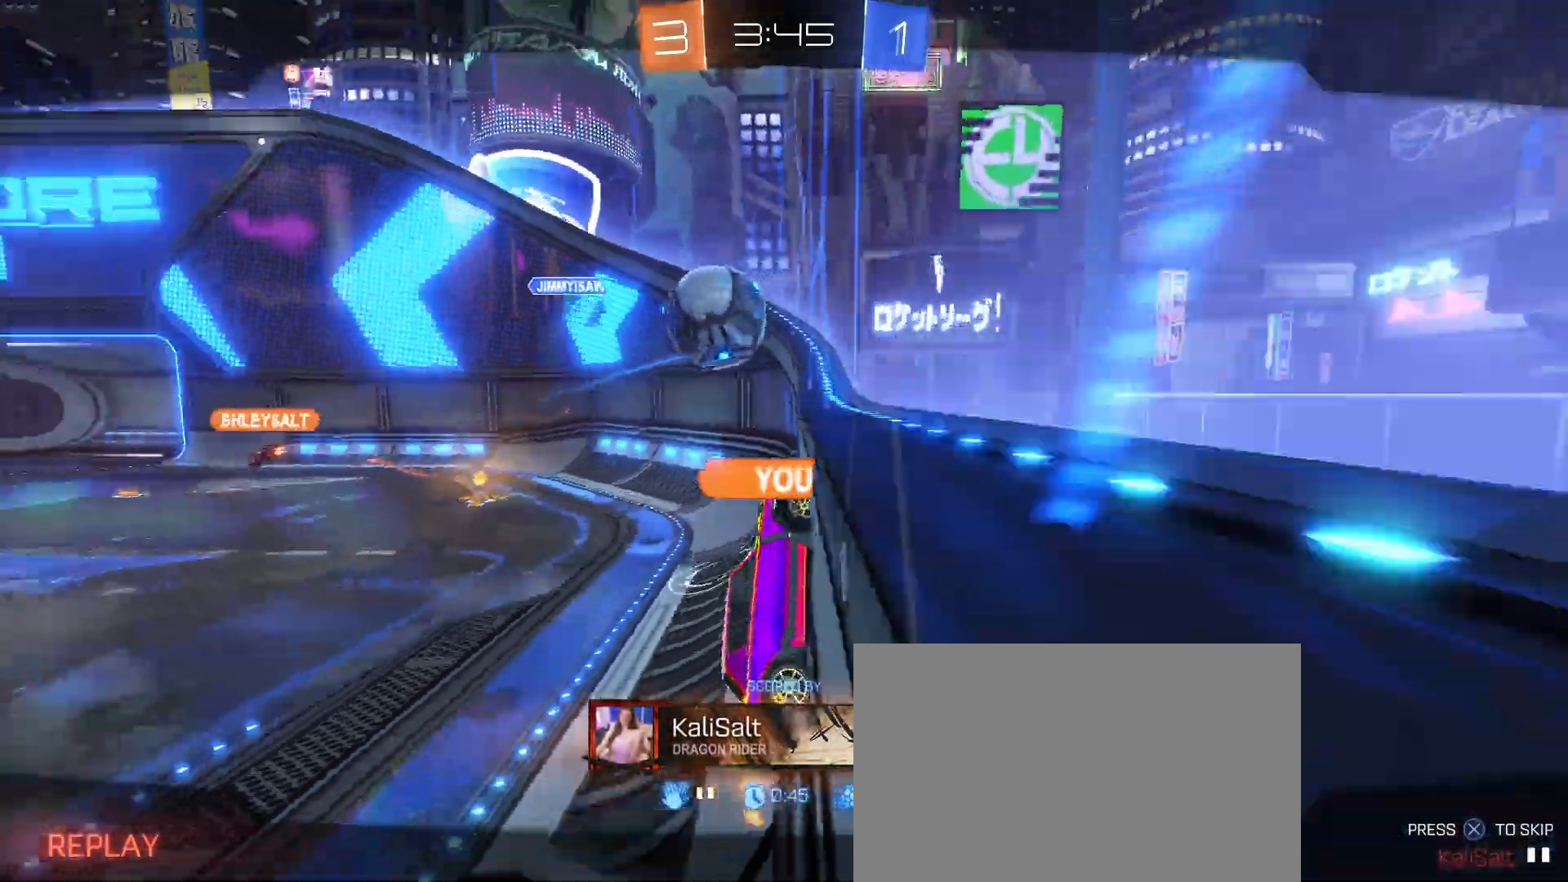
{"buttons": [], "left_stick": "center", "events": []}
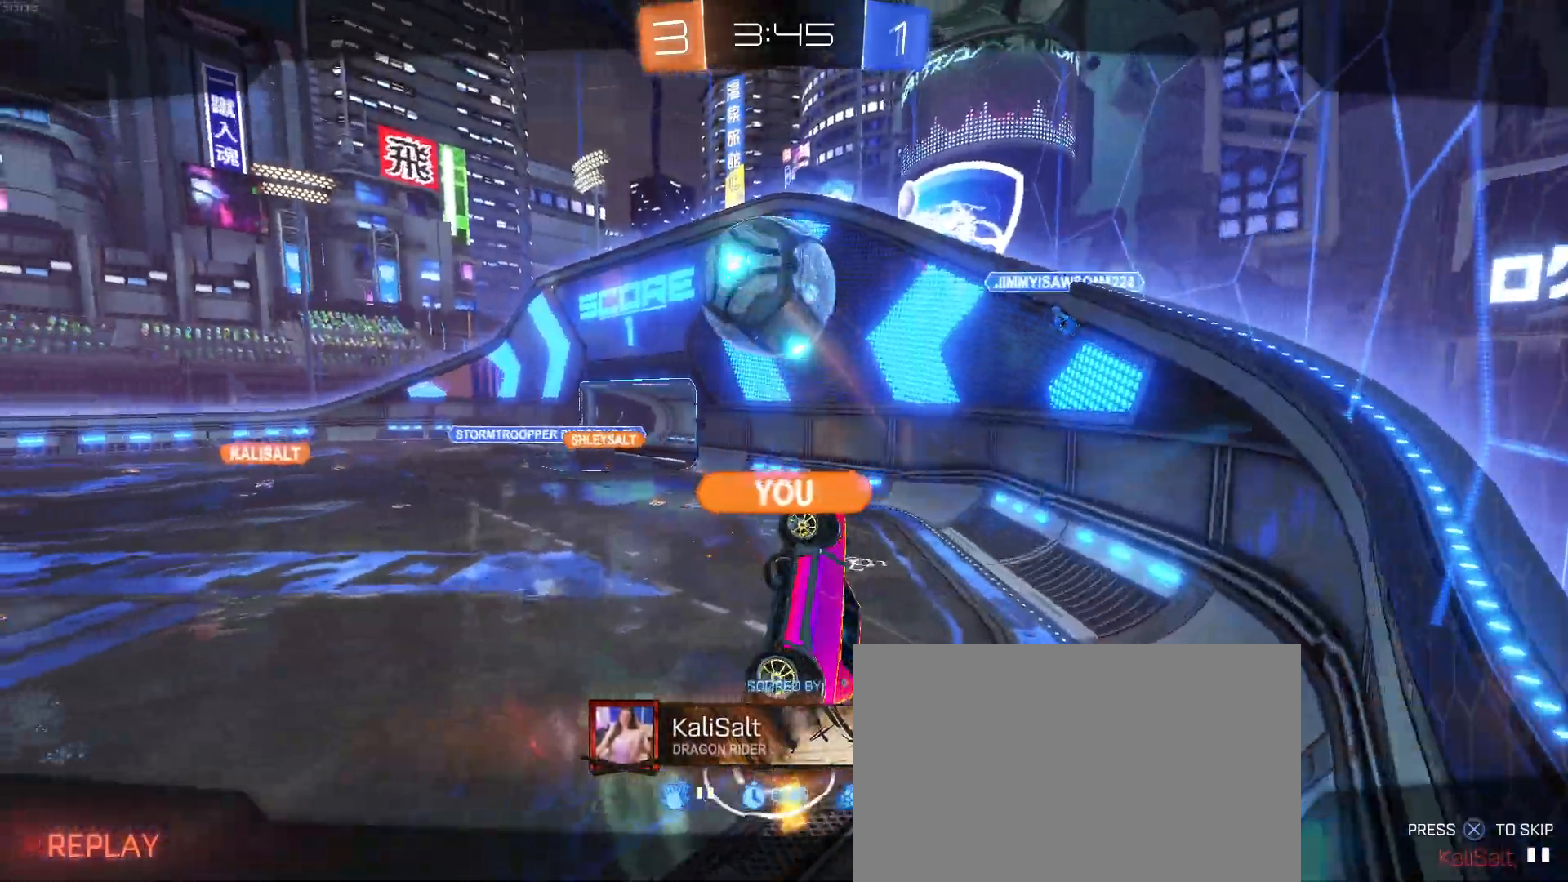
{"buttons": [], "left_stick": "center", "events": [[150, "CROSS", "down"], [267, "CROSS", "up"]]}
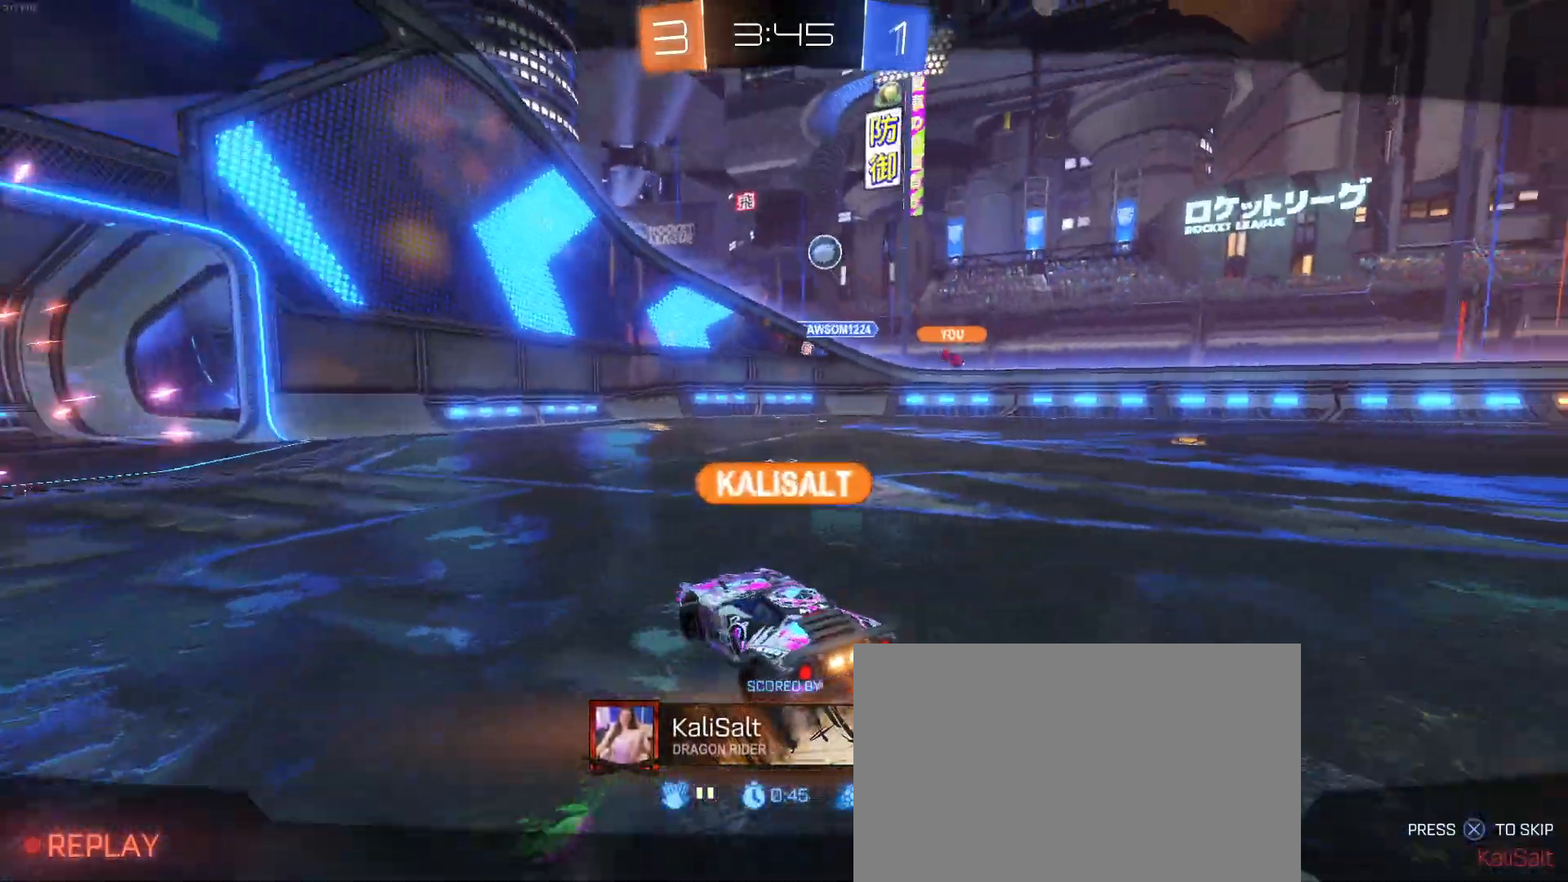
{"buttons": [], "left_stick": "center", "events": []}
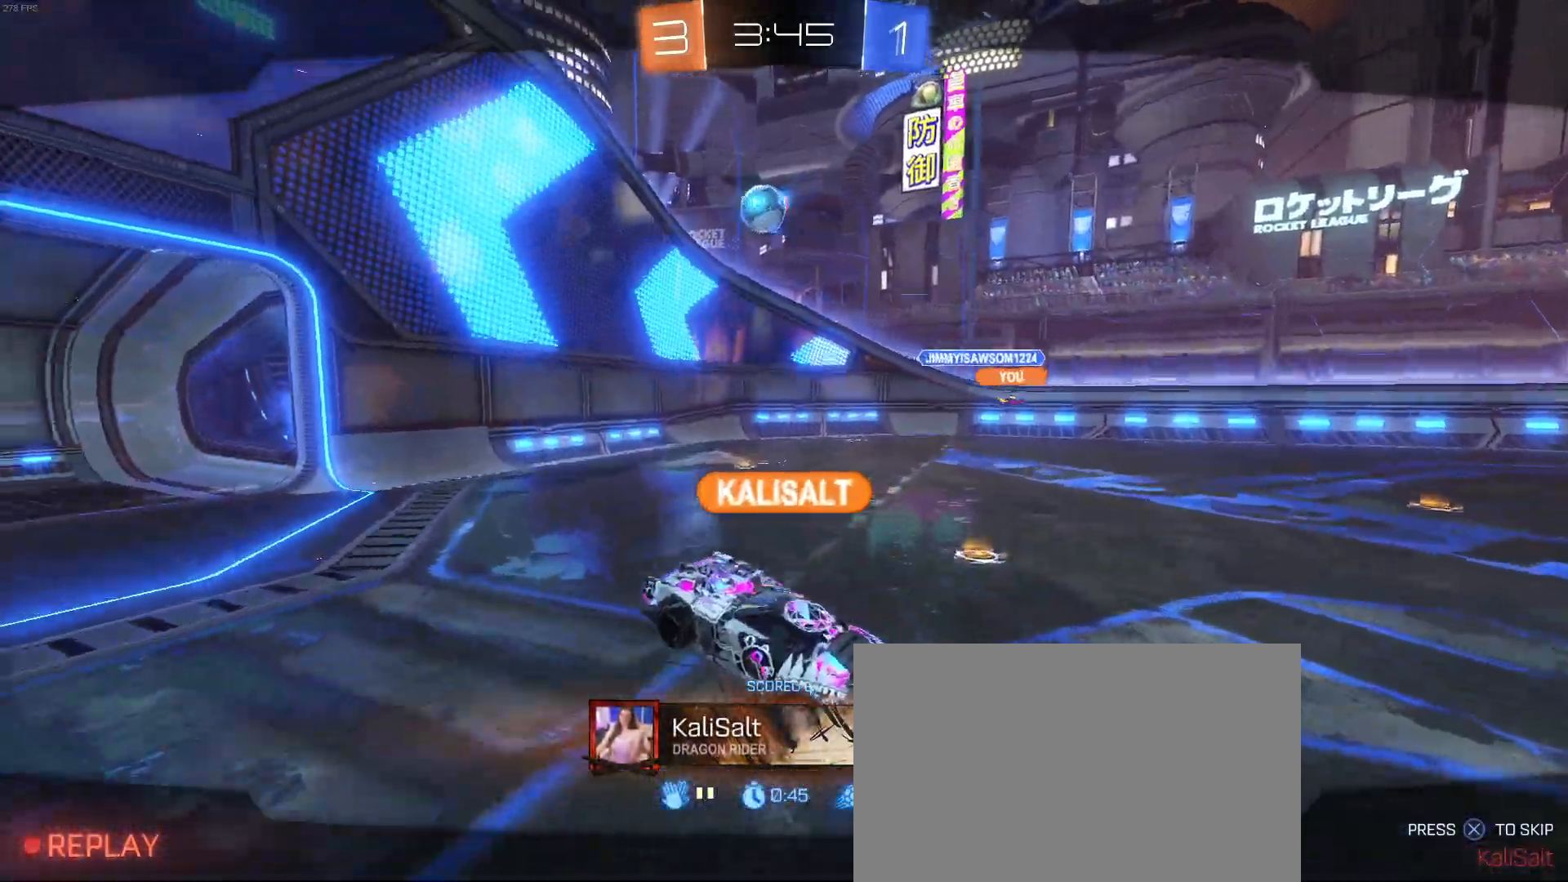
{"buttons": [], "left_stick": "center", "events": []}
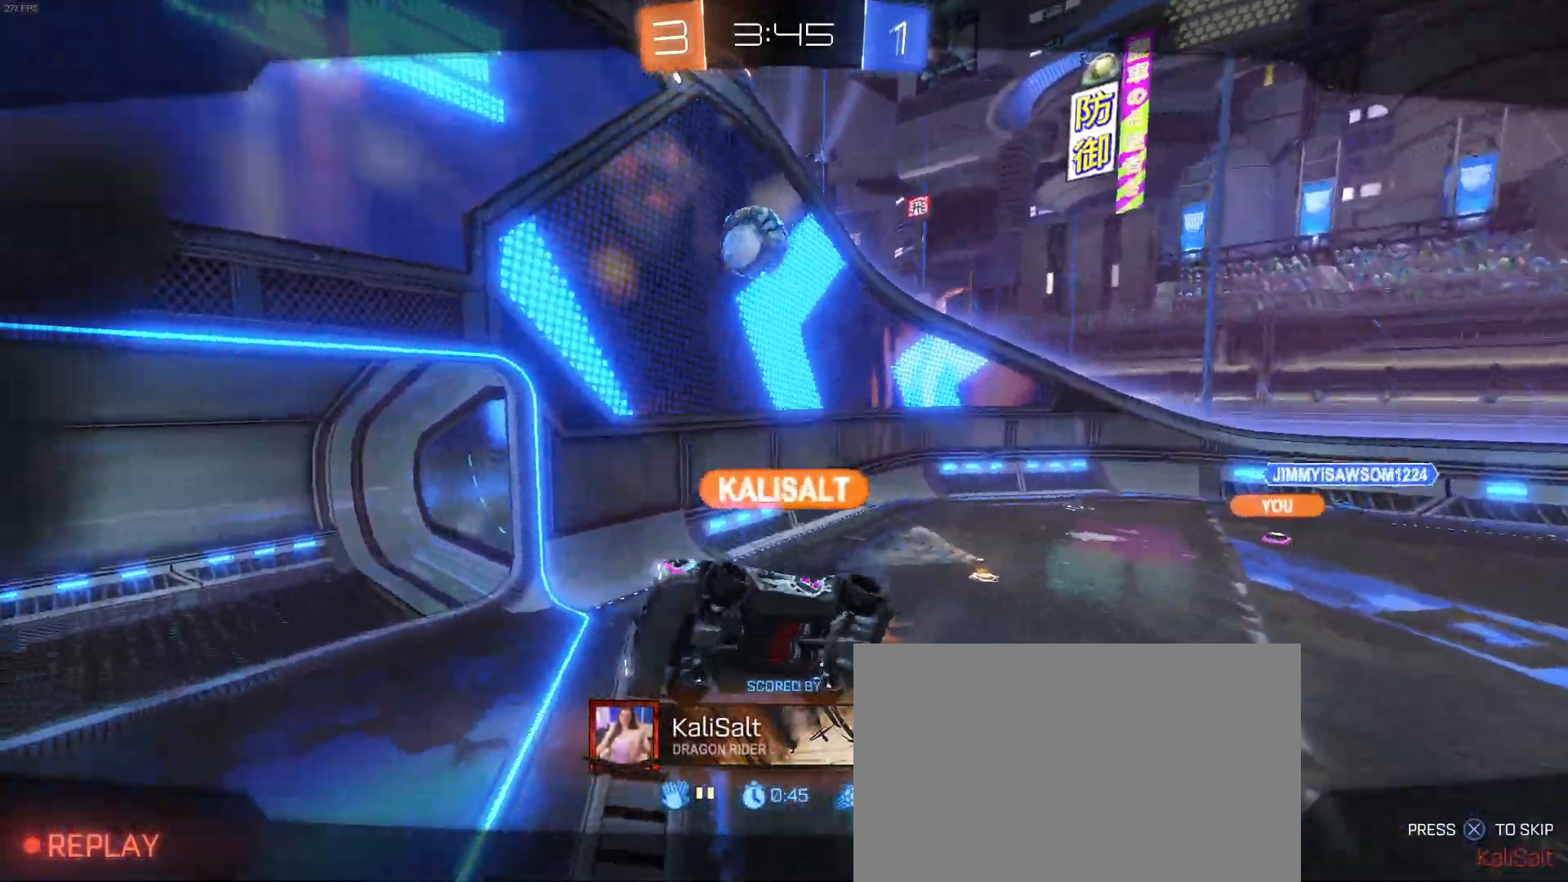
{"buttons": [], "left_stick": "center", "events": []}
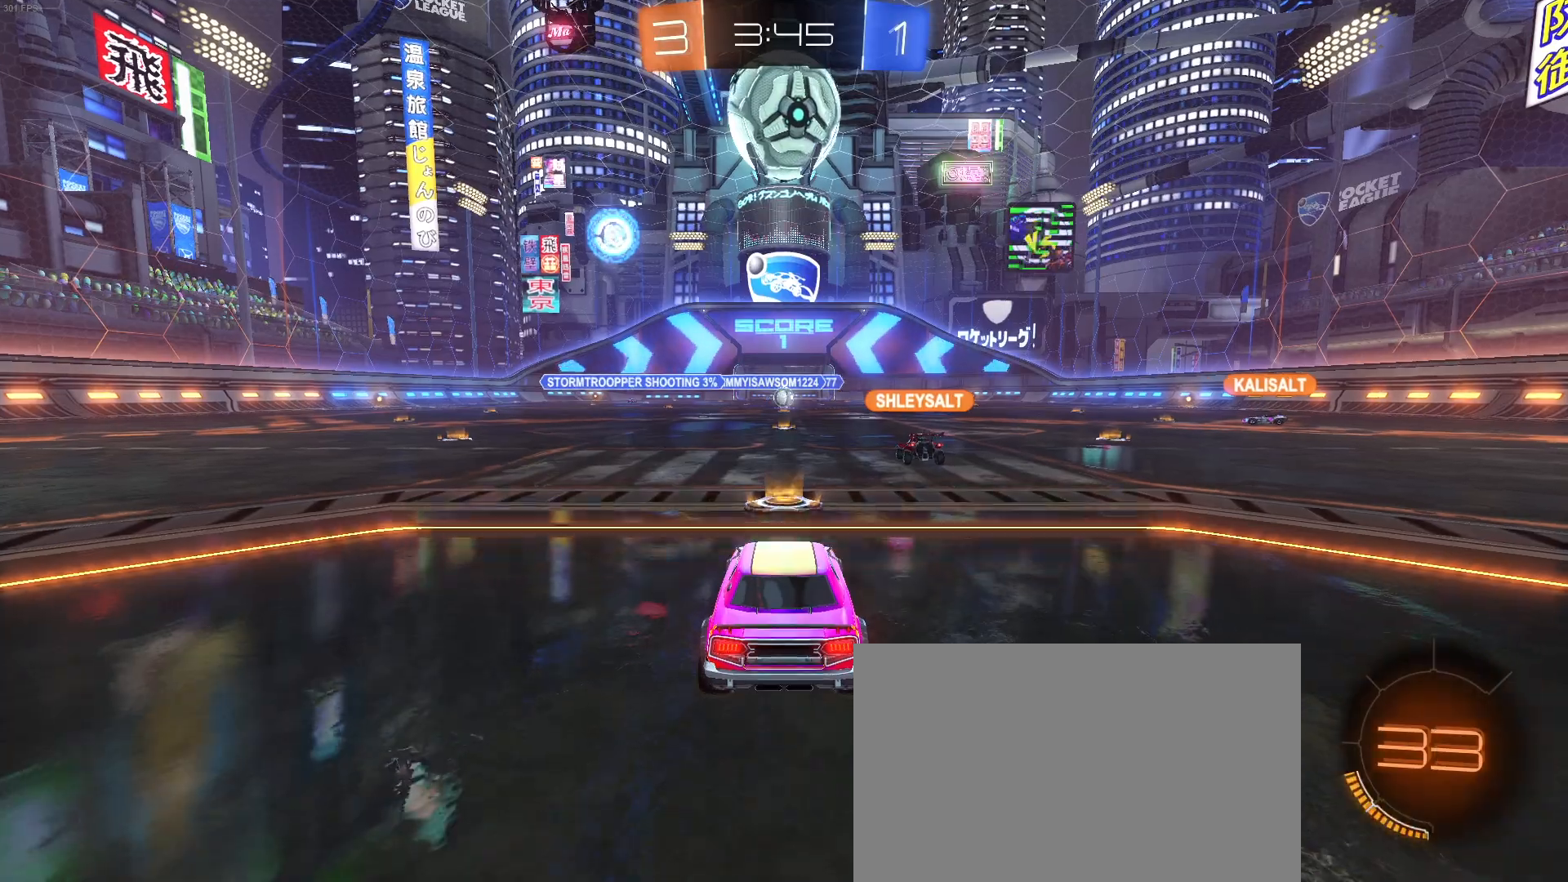
{"buttons": [], "left_stick": "center", "events": []}
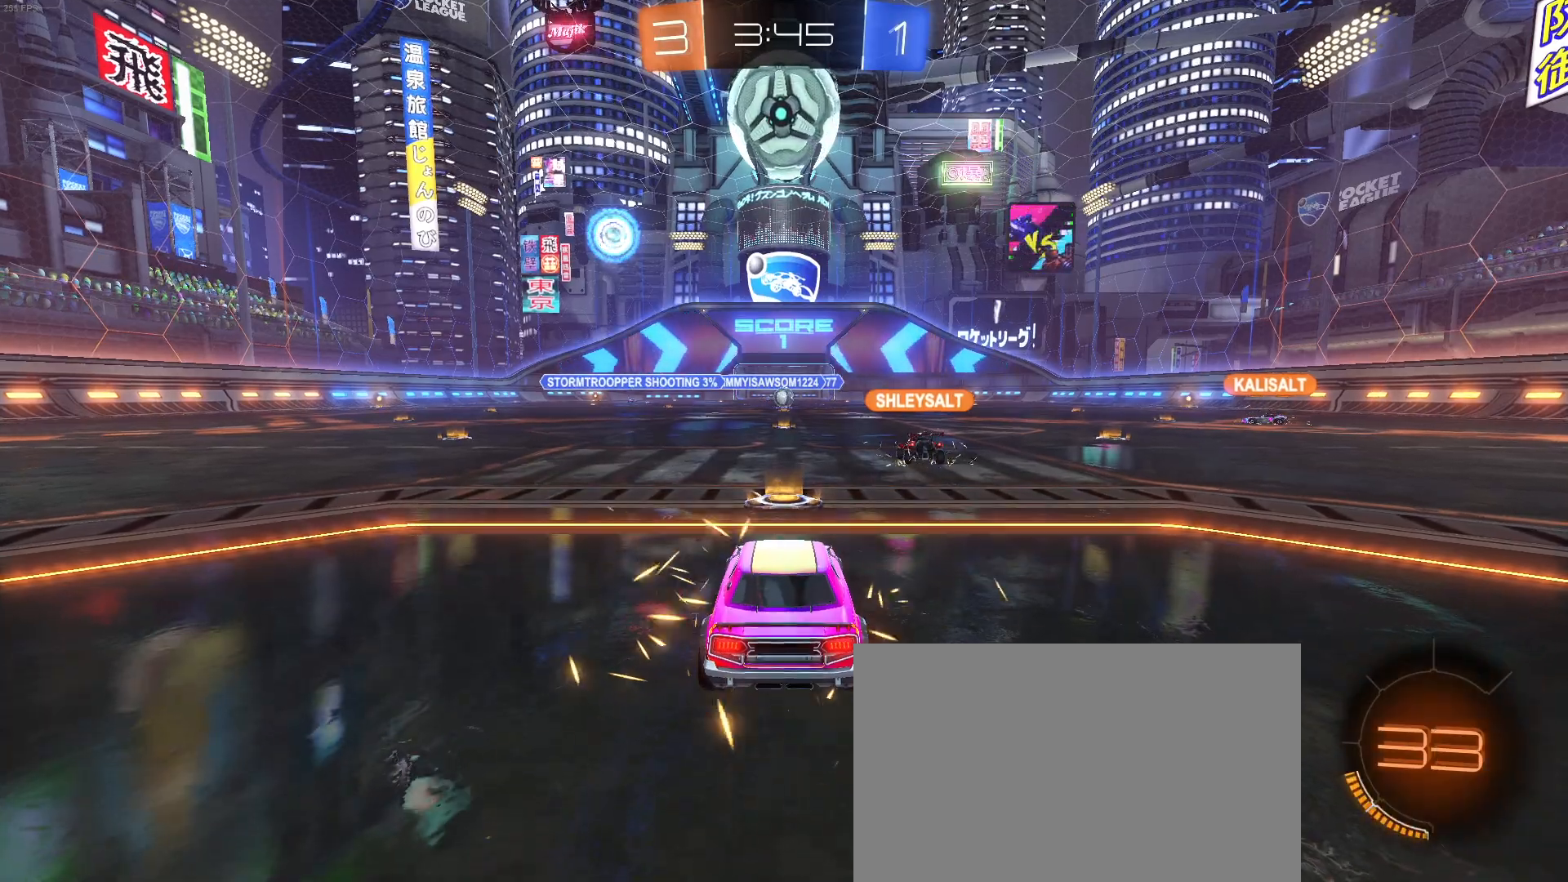
{"buttons": ["R2"], "left_stick": "center", "events": [[433, "R2", "down"]]}
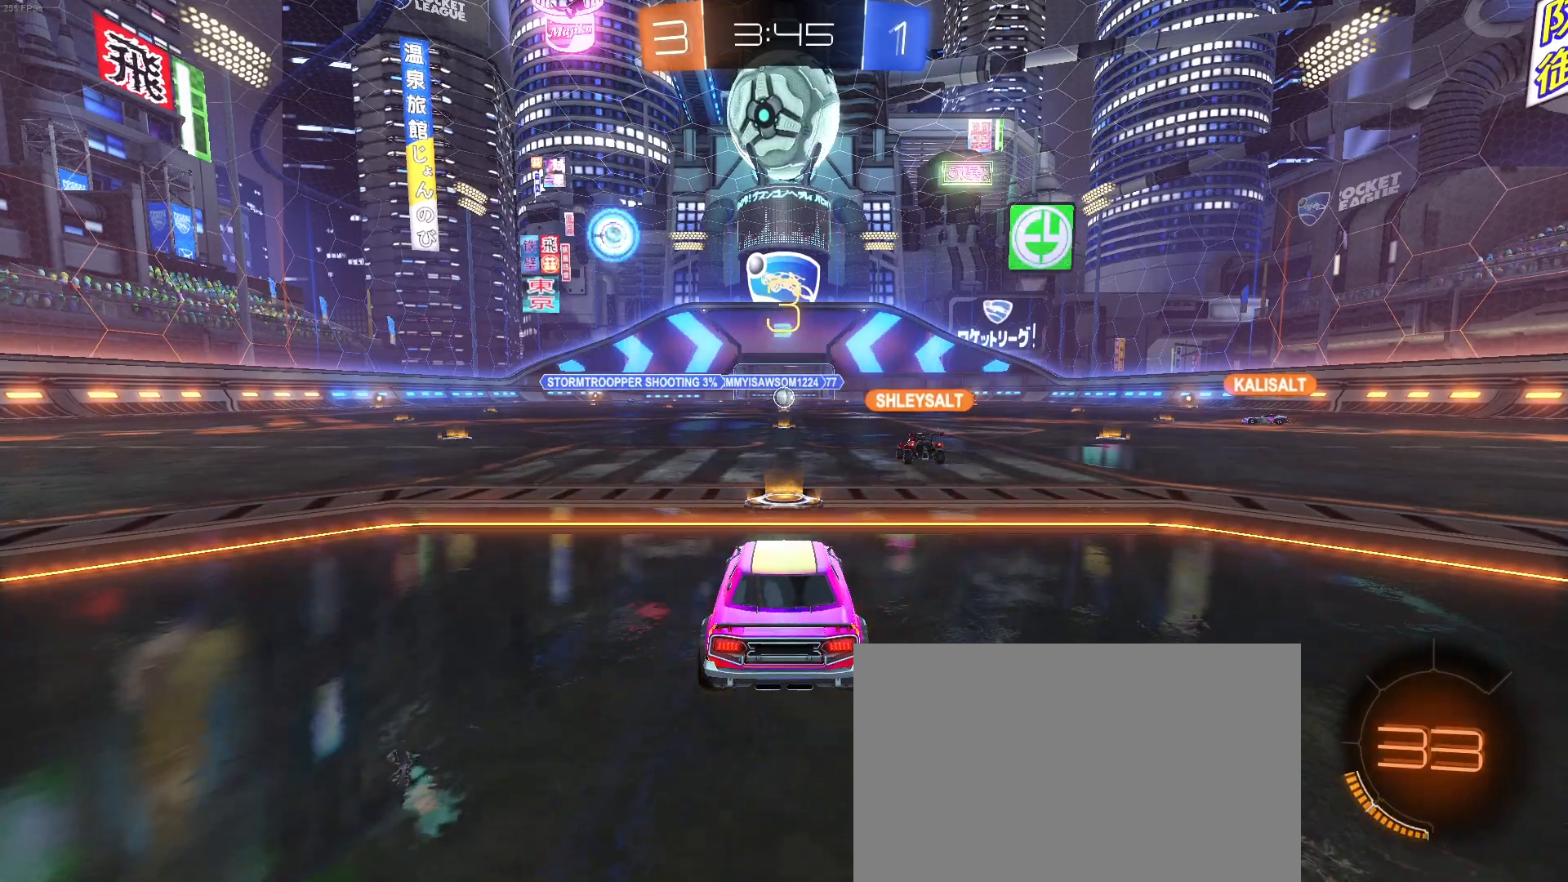
{"buttons": ["R2"], "left_stick": "center", "events": [[367, "TRIANGLE", "down"], [483, "TRIANGLE", "up"]]}
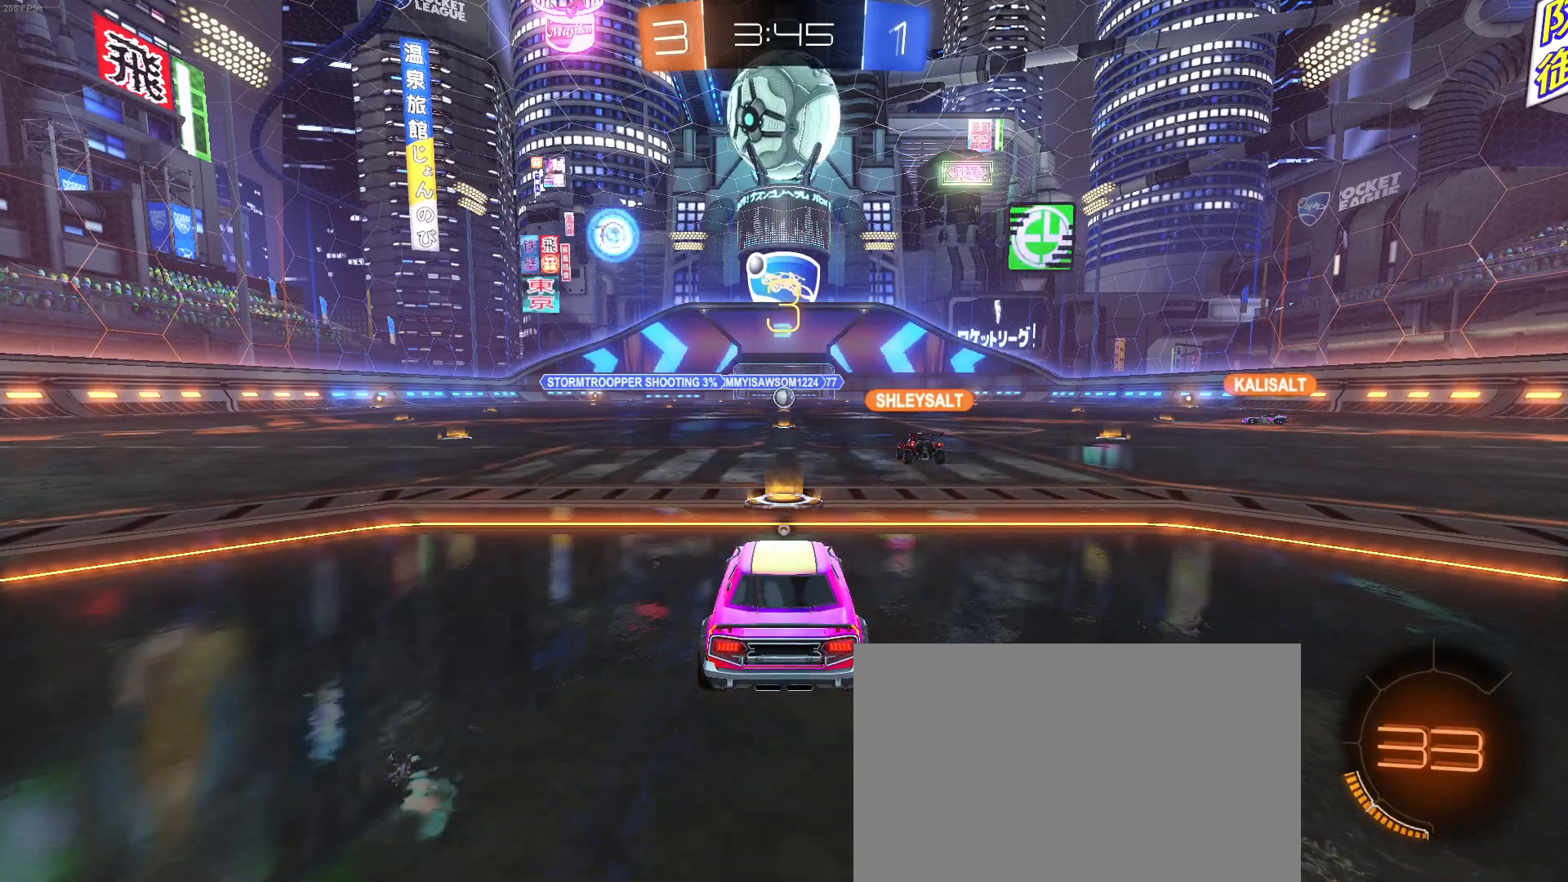
{"buttons": ["R2"], "left_stick": "center", "events": [[133, "TRIANGLE", "down"], [250, "TRIANGLE", "up"], [400, "TRIANGLE", "down"], [500, "TRIANGLE", "up"]]}
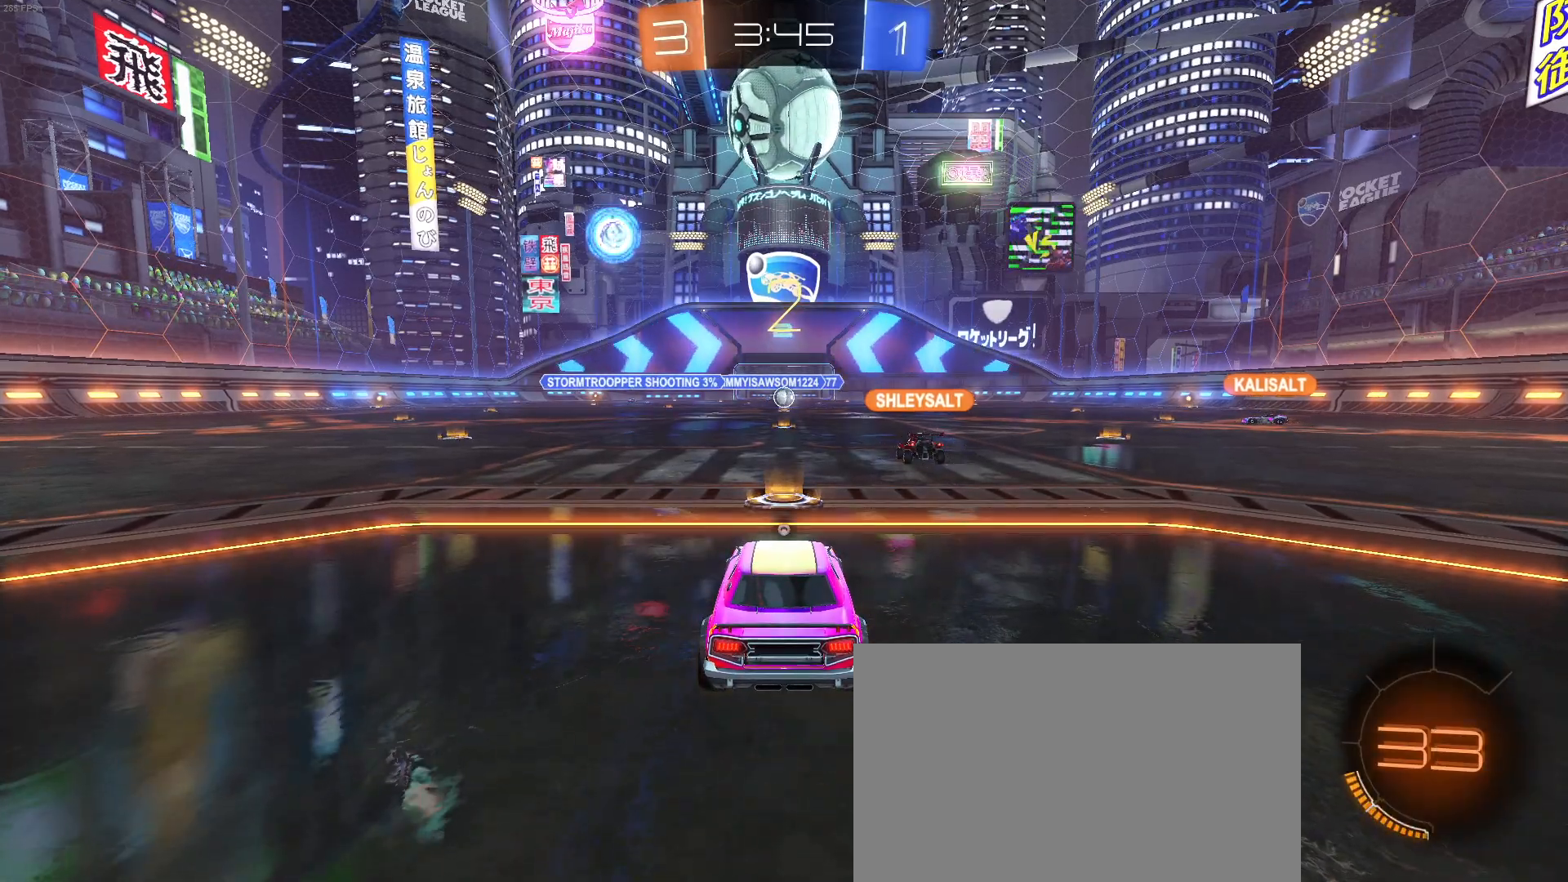
{"buttons": ["R2"], "left_stick": "center", "events": [[233, "TRIANGLE", "down"], [317, "TRIANGLE", "up"]]}
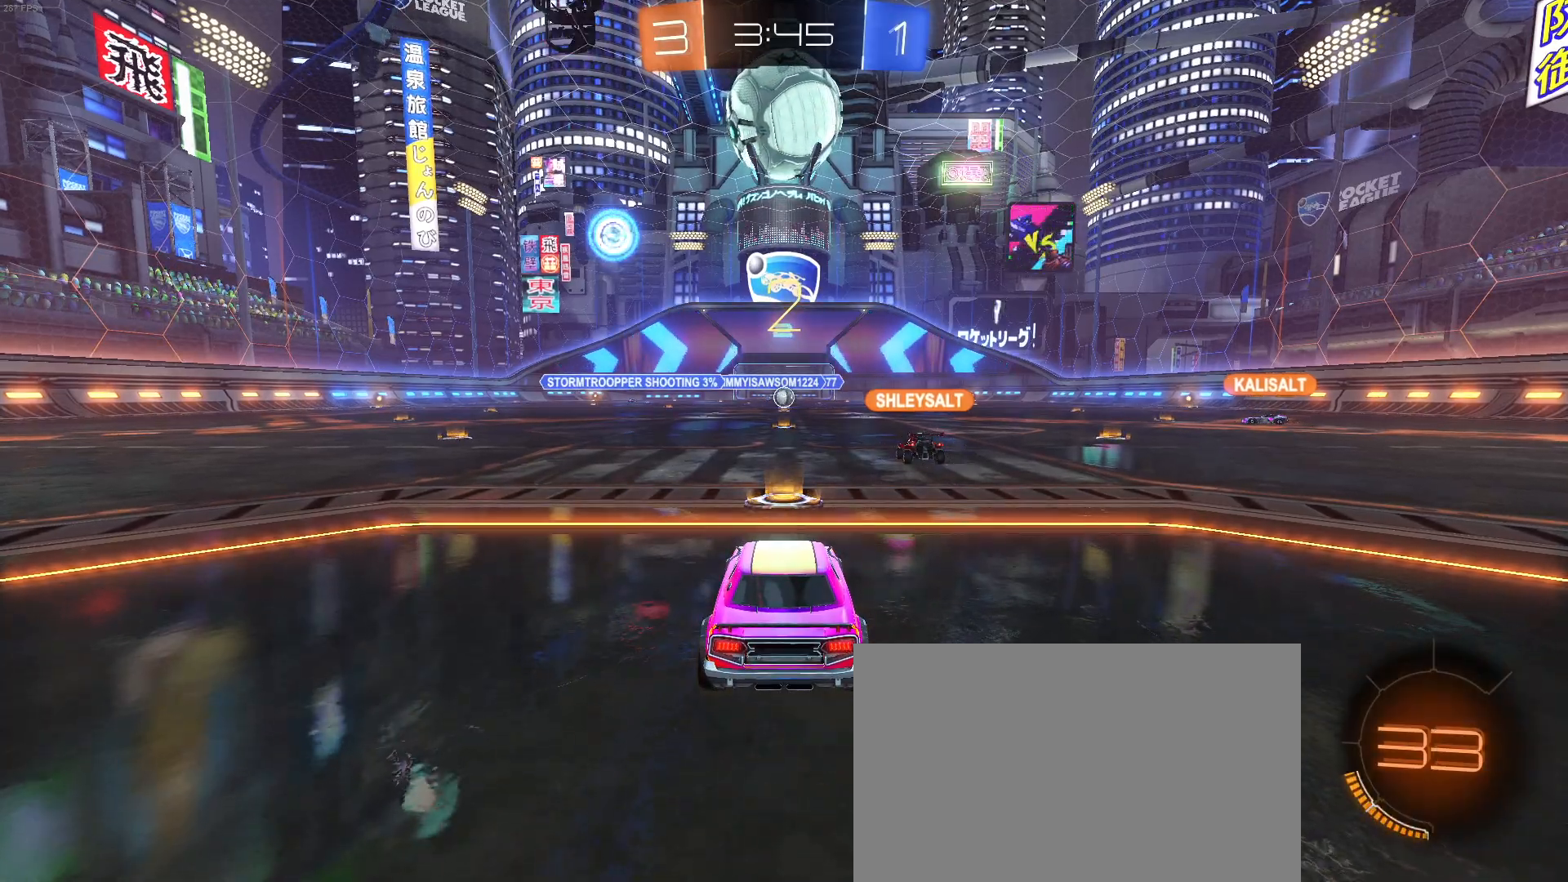
{"buttons": ["R2"], "left_stick": "center", "events": []}
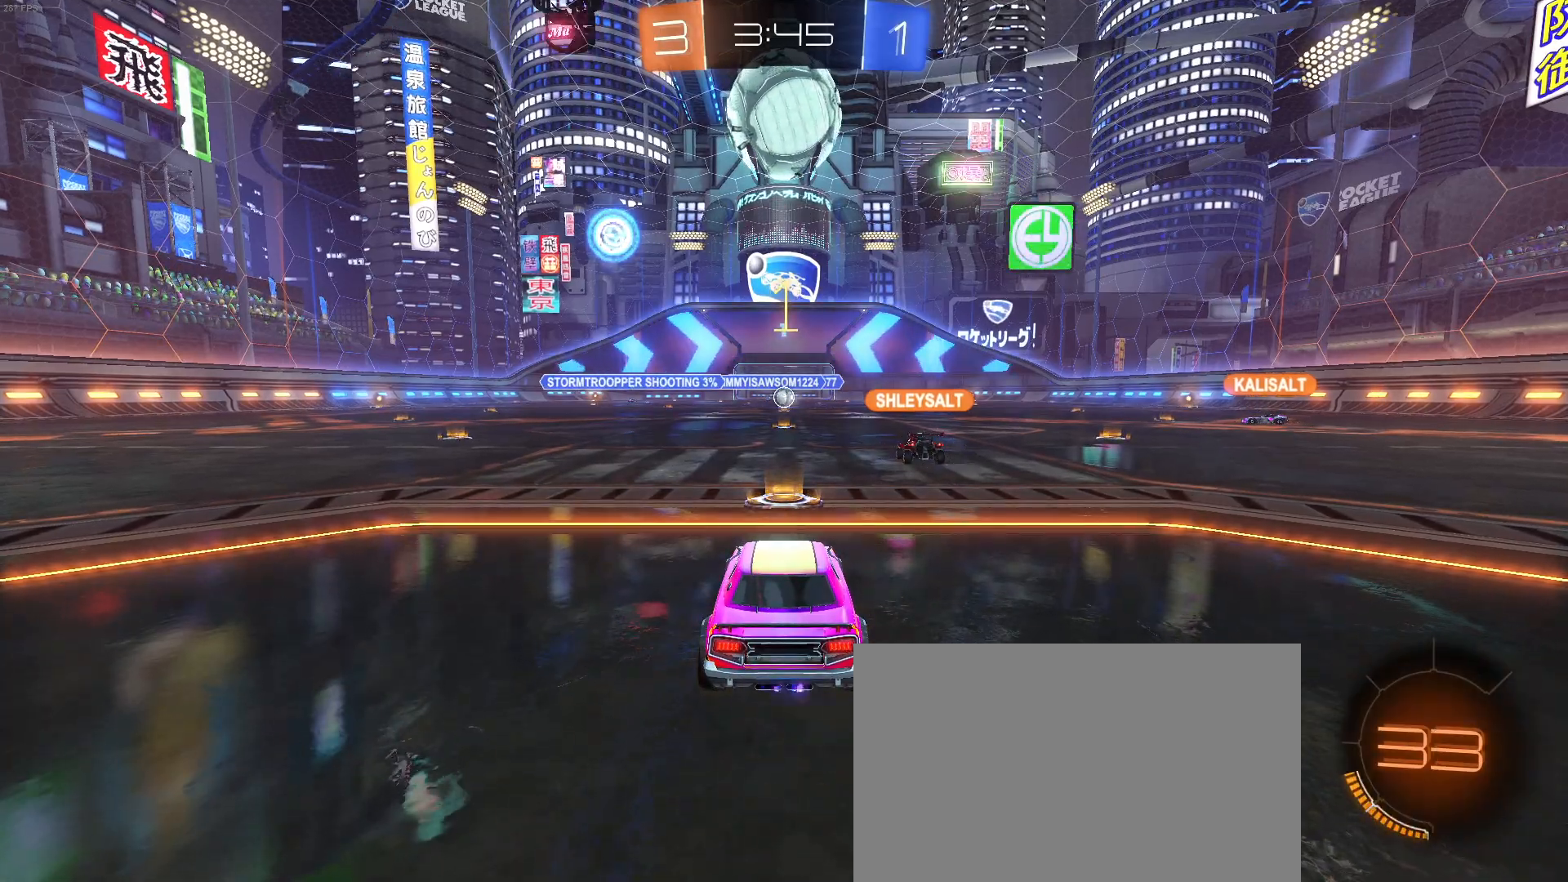
{"buttons": ["R2"], "left_stick": "center", "events": []}
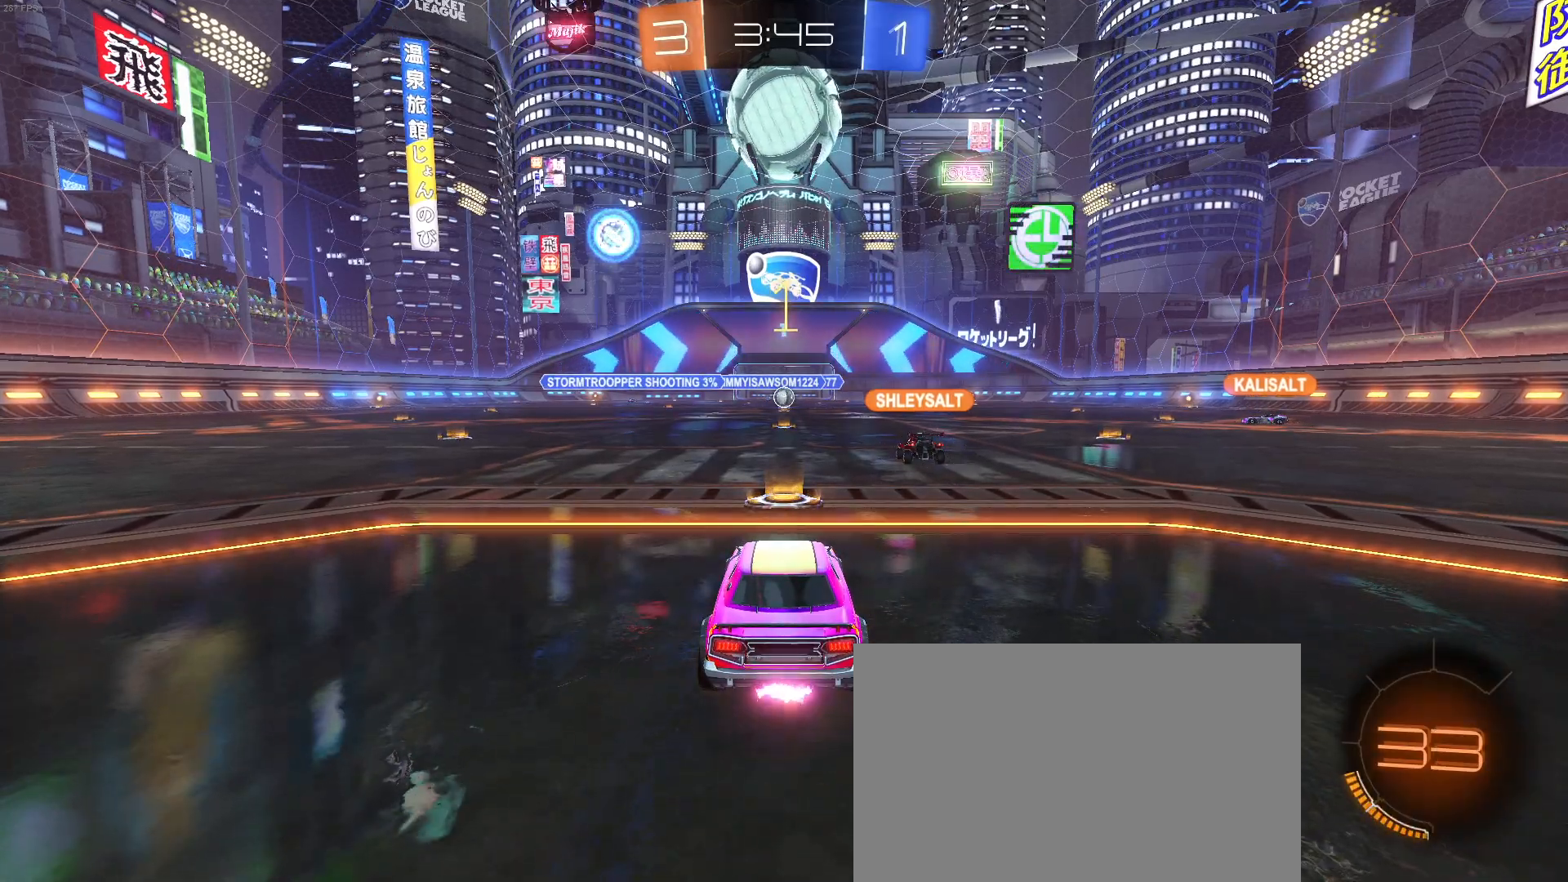
{"buttons": ["R1", "R2"], "left_stick": "right", "events": [[83, "R1", "down"], [233, "left_stick", "right"]]}
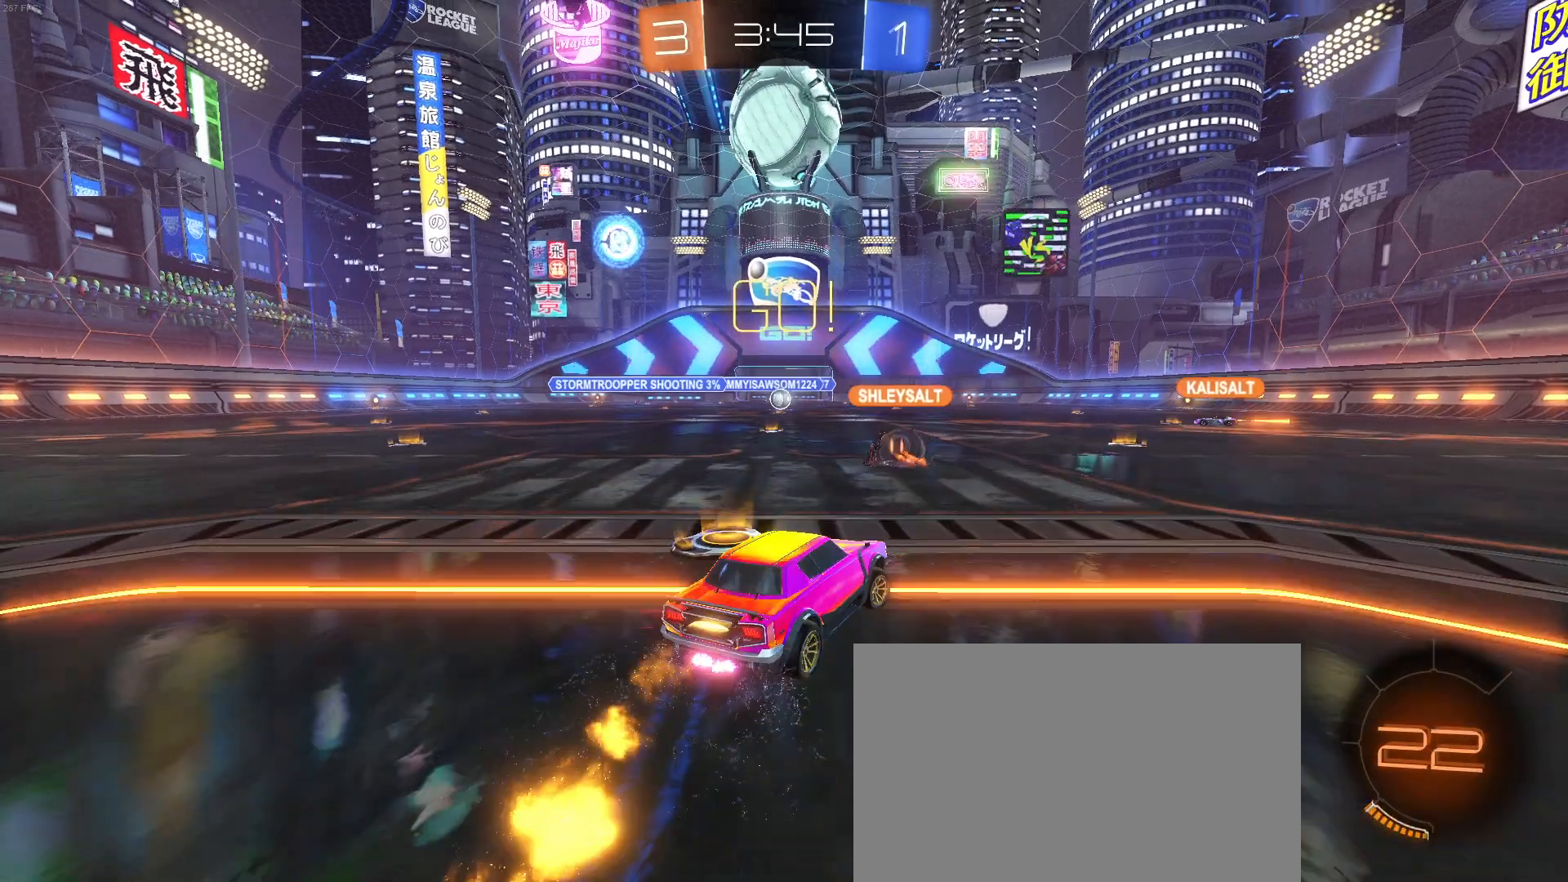
{"buttons": ["R1", "R2"], "left_stick": "center", "events": [[100, "TRIANGLE", "down"], [250, "TRIANGLE", "up"], [433, "left_stick", "center"]]}
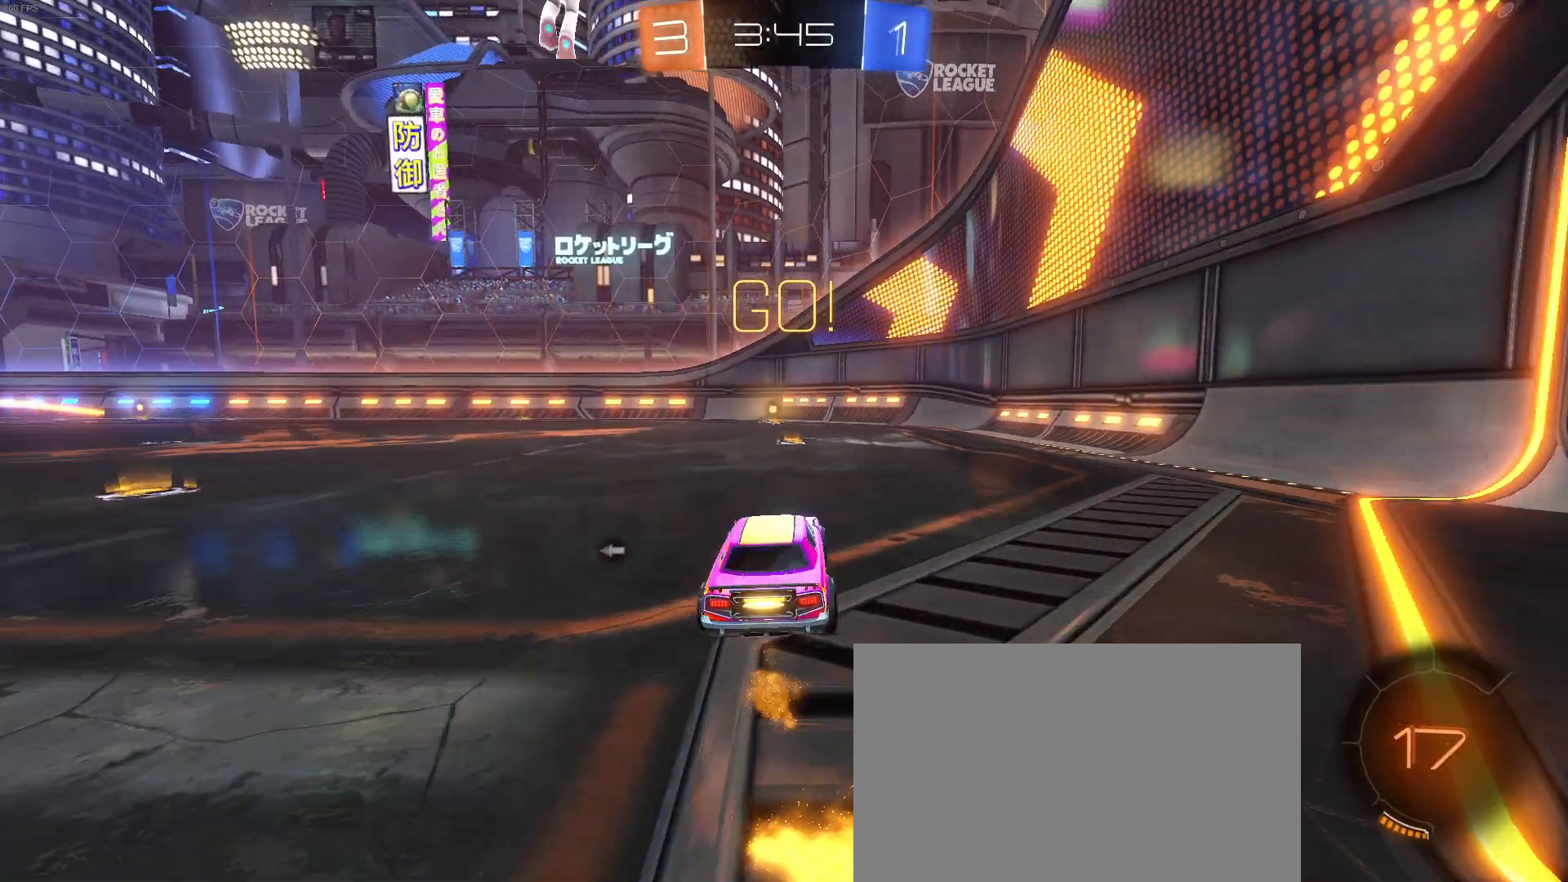
{"buttons": ["R1", "R2"], "left_stick": "center", "events": [[17, "TRIANGLE", "down"], [167, "TRIANGLE", "up"]]}
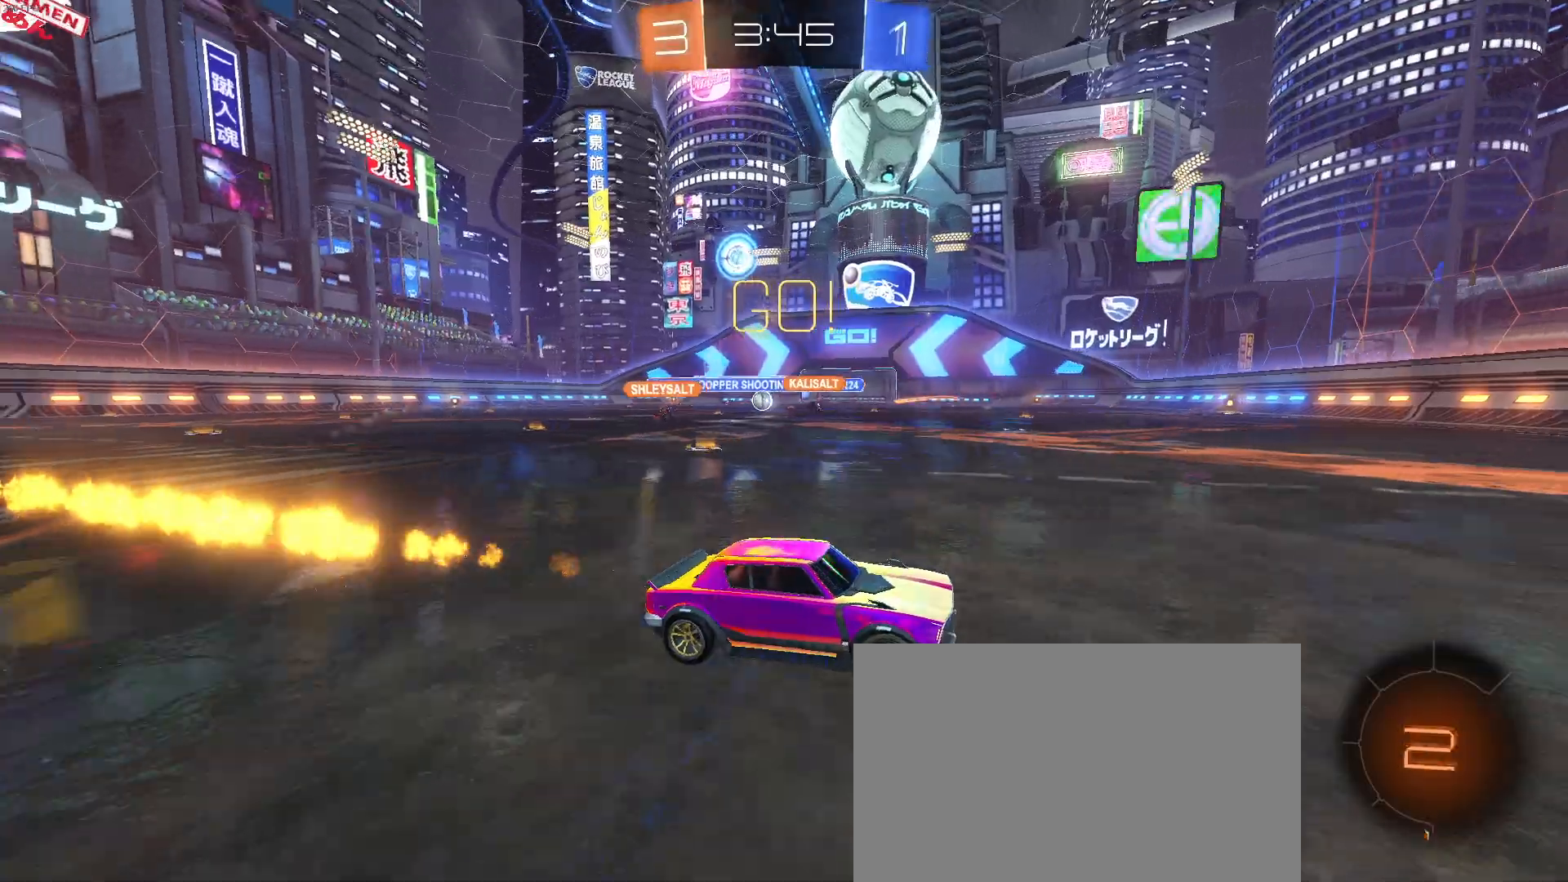
{"buttons": ["SQUARE", "R2"], "left_stick": "left", "events": [[300, "R1", "up"], [450, "left_stick", "left"], [467, "SQUARE", "down"]]}
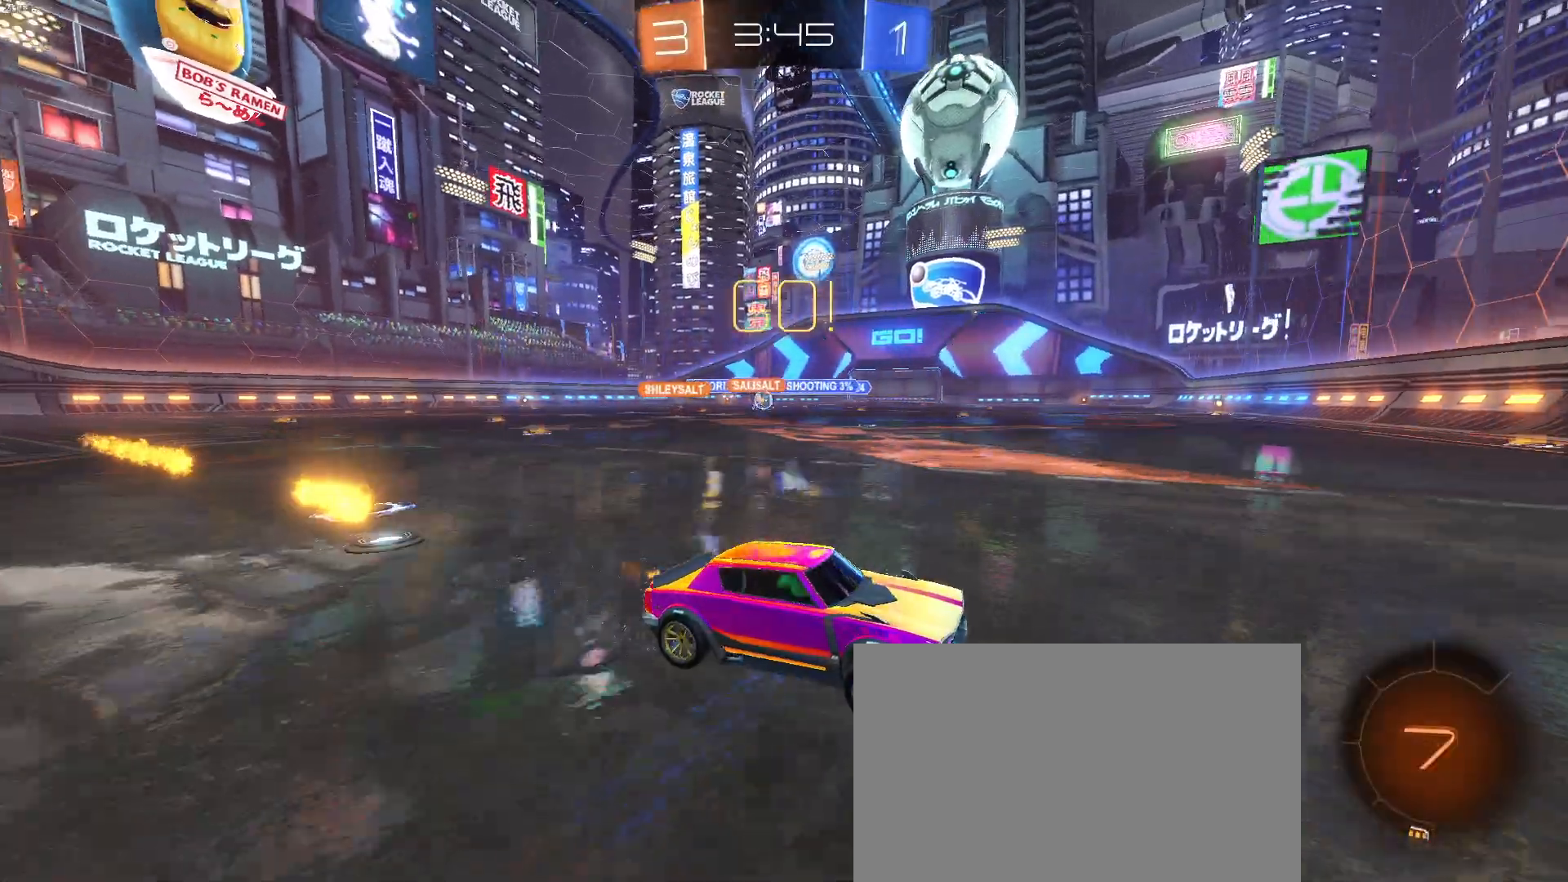
{"buttons": ["R1", "R2"], "left_stick": "left", "events": [[117, "SQUARE", "up"], [483, "R1", "down"]]}
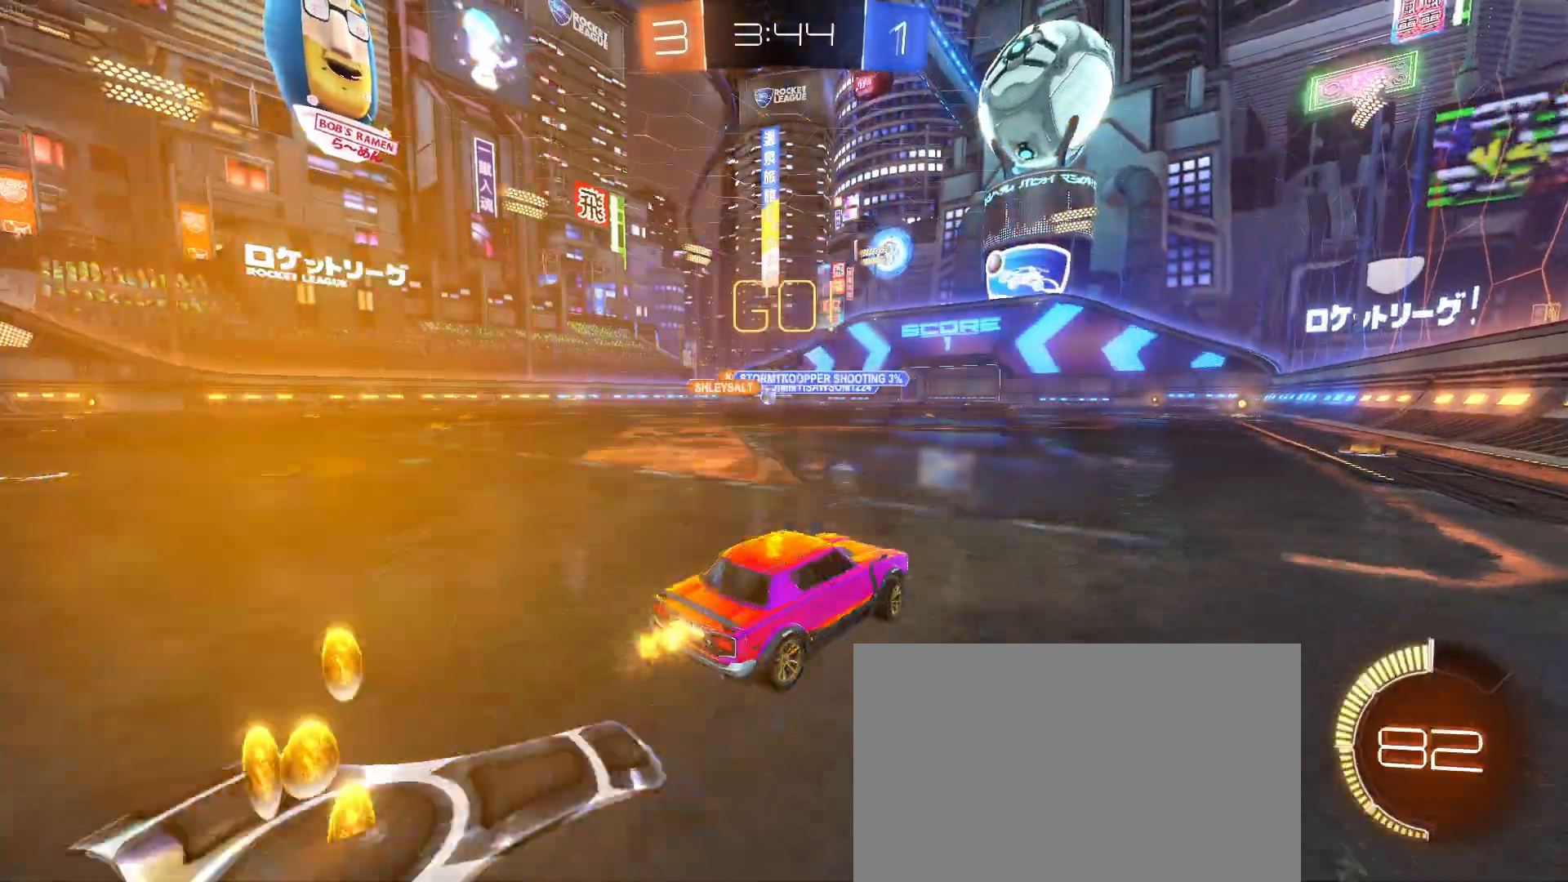
{"buttons": ["R1", "R2"], "left_stick": "center", "events": [[433, "left_stick", "center"]]}
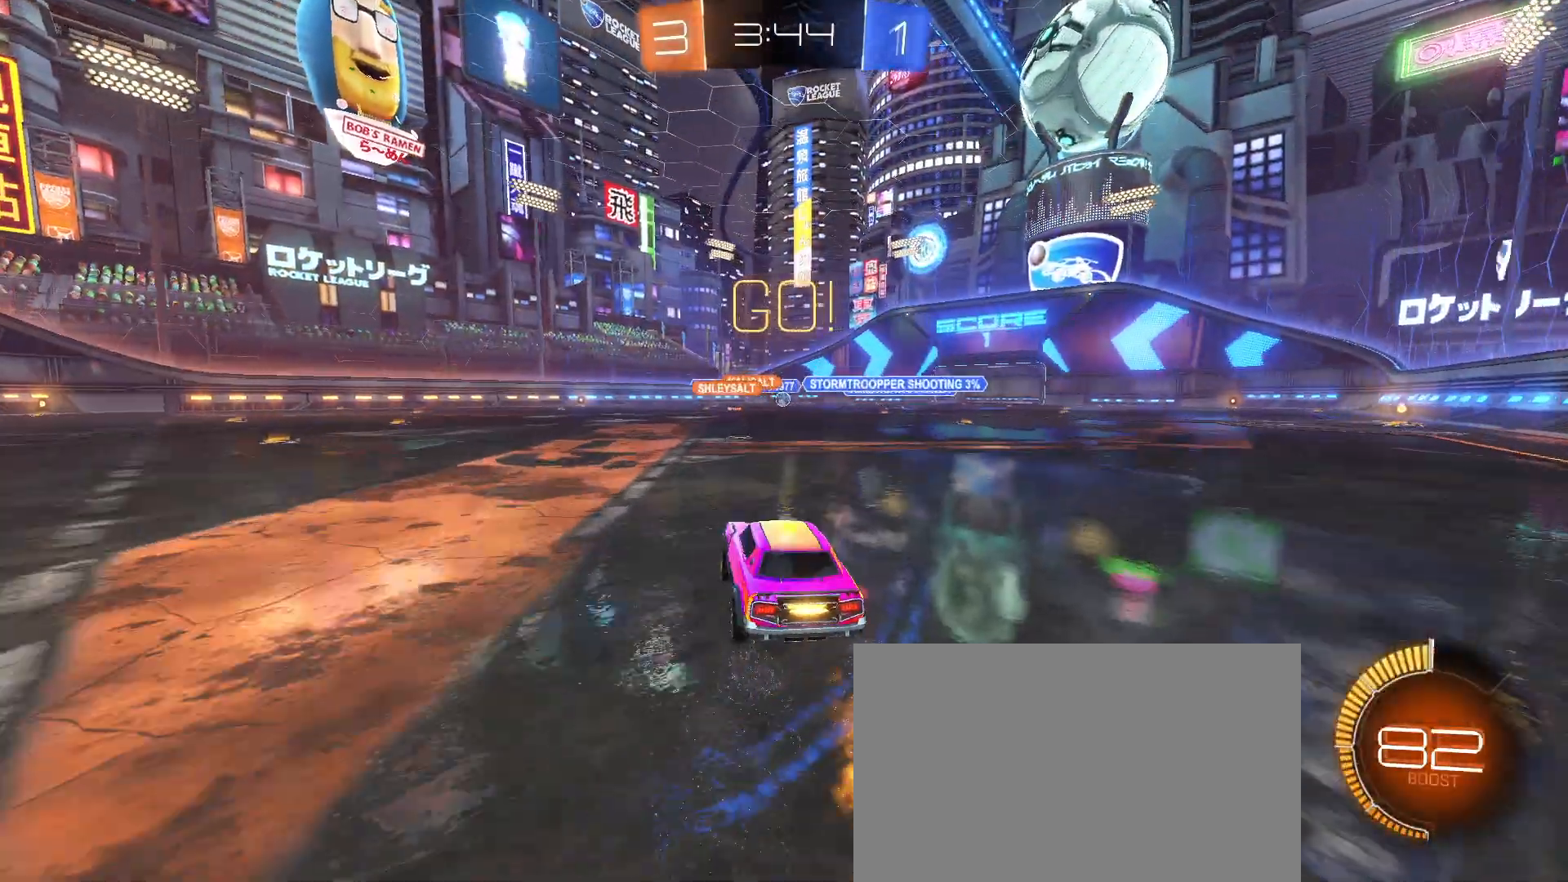
{"buttons": ["R2"], "left_stick": "left", "events": [[50, "R1", "up"], [383, "left_stick", "left"]]}
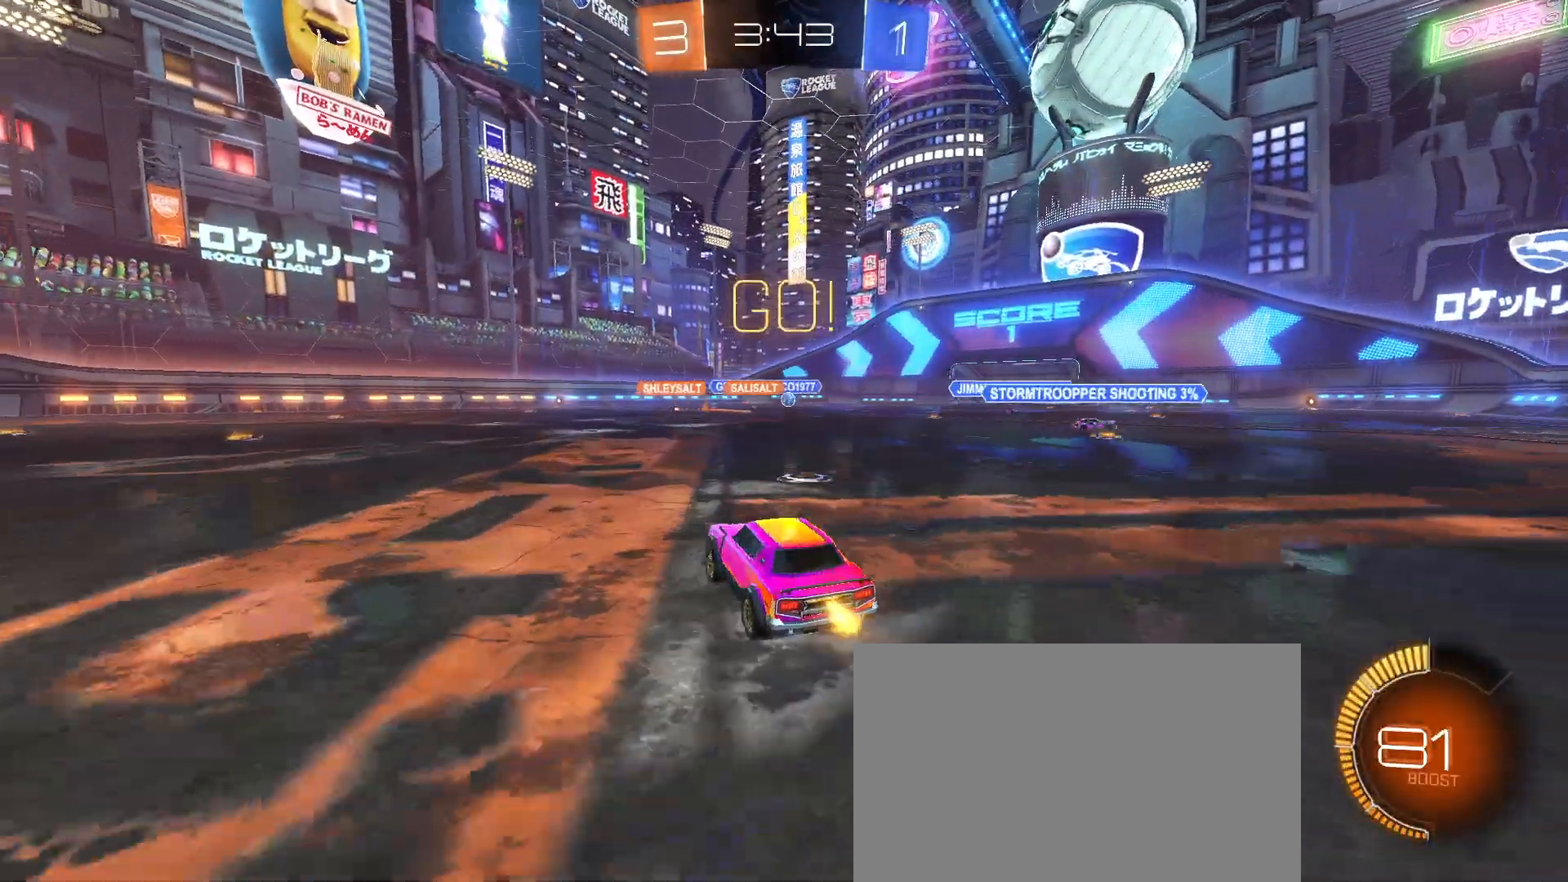
{"buttons": ["R2"], "left_stick": "right", "events": [[33, "left_stick", "center"], [100, "left_stick", "right"]]}
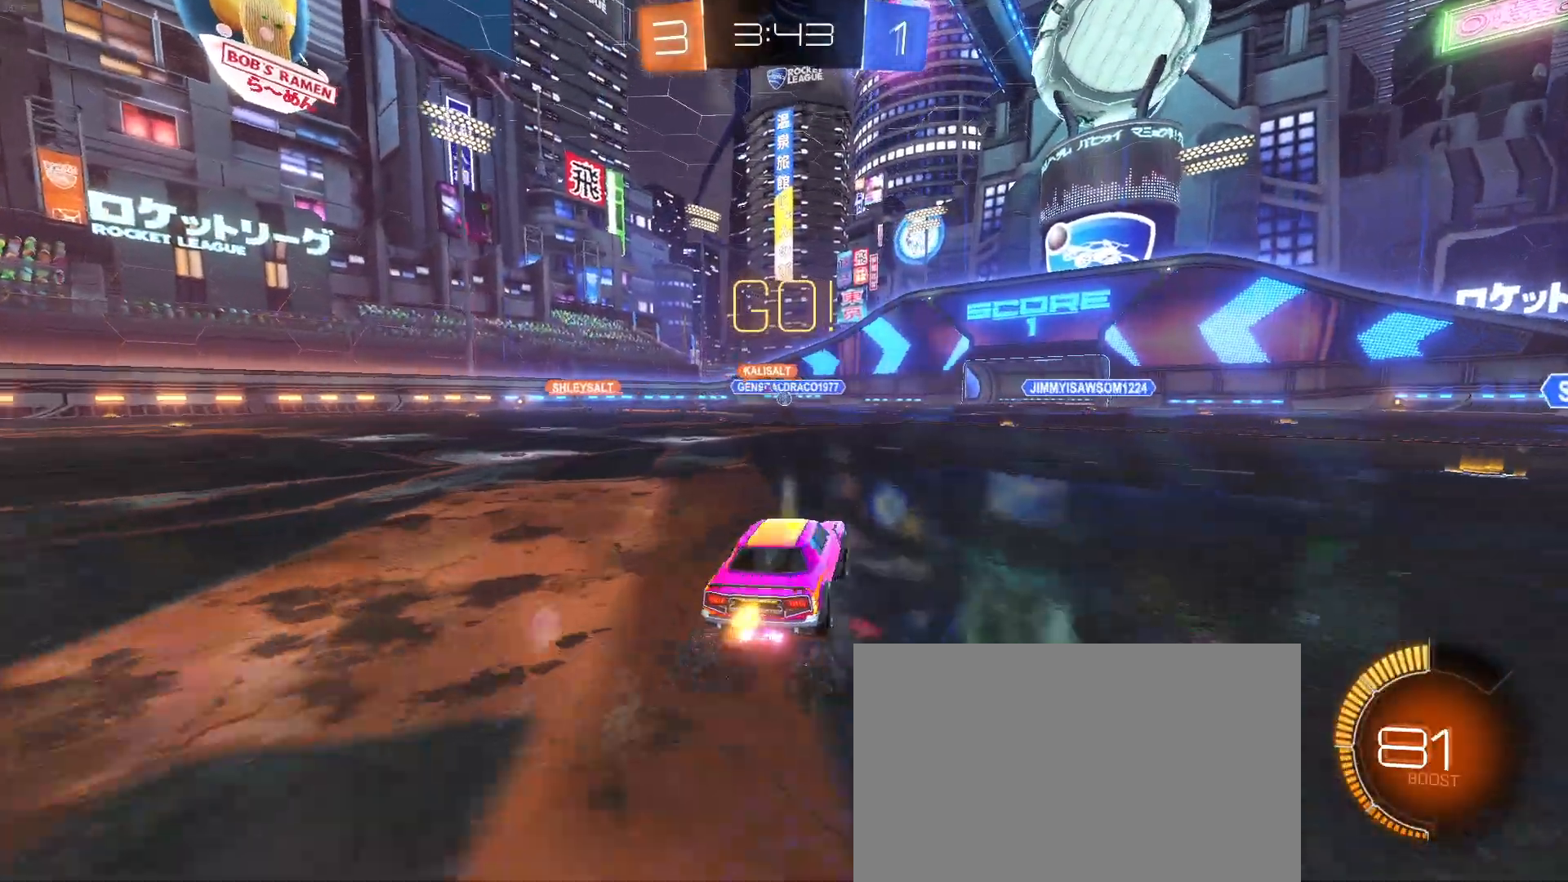
{"buttons": ["R2"], "left_stick": "left", "events": [[50, "left_stick", "center"], [100, "left_stick", "left"]]}
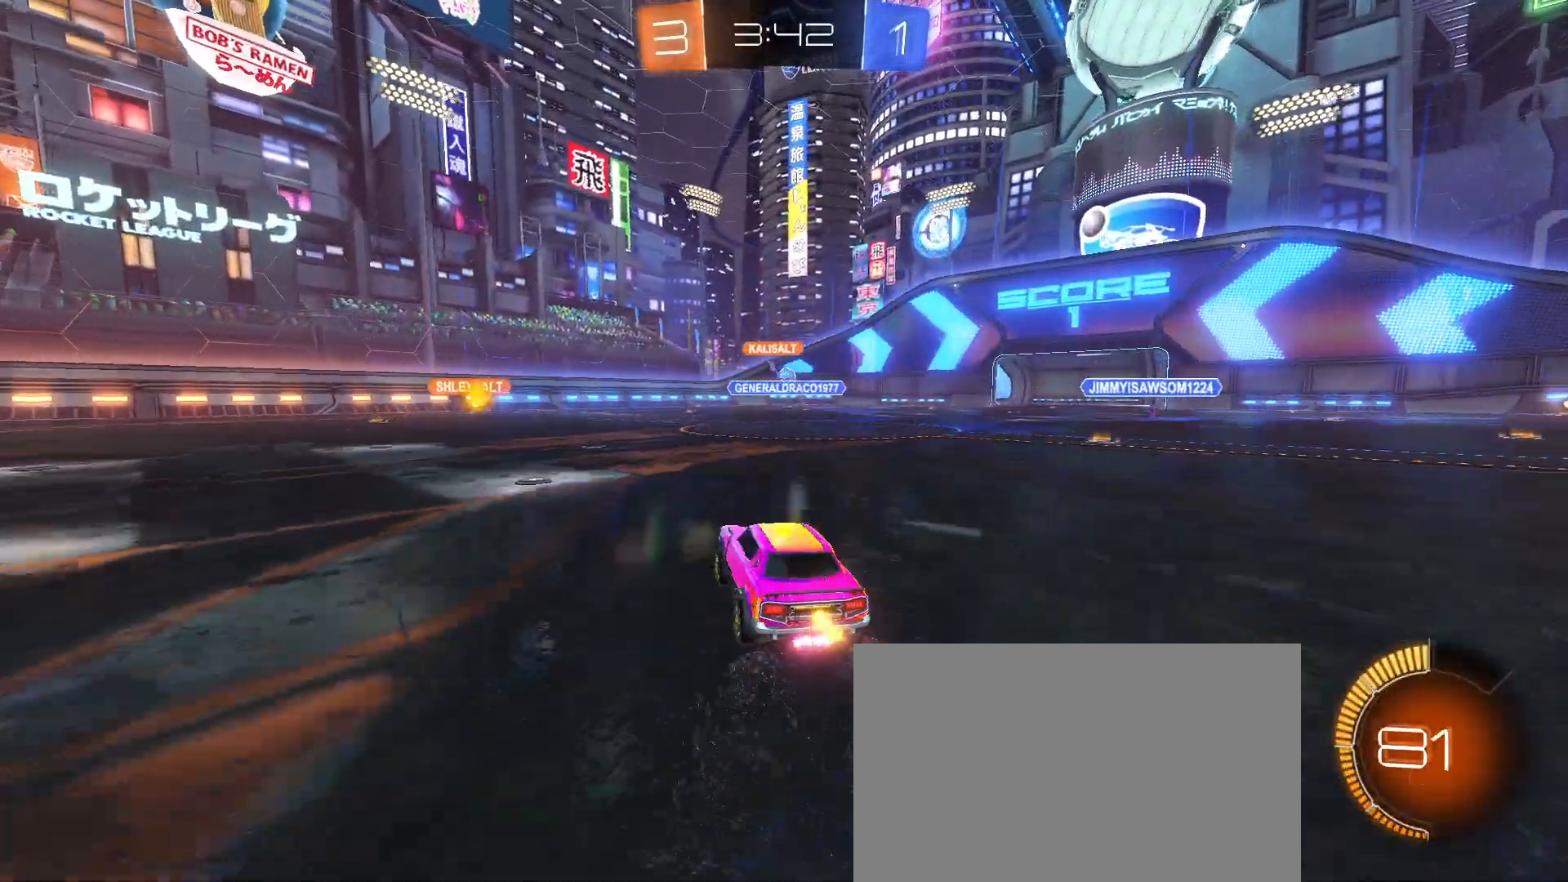
{"buttons": ["R1", "R2"], "left_stick": "left", "events": [[50, "left_stick", "down-right"], [67, "R1", "down"], [233, "left_stick", "center"], [467, "left_stick", "left"]]}
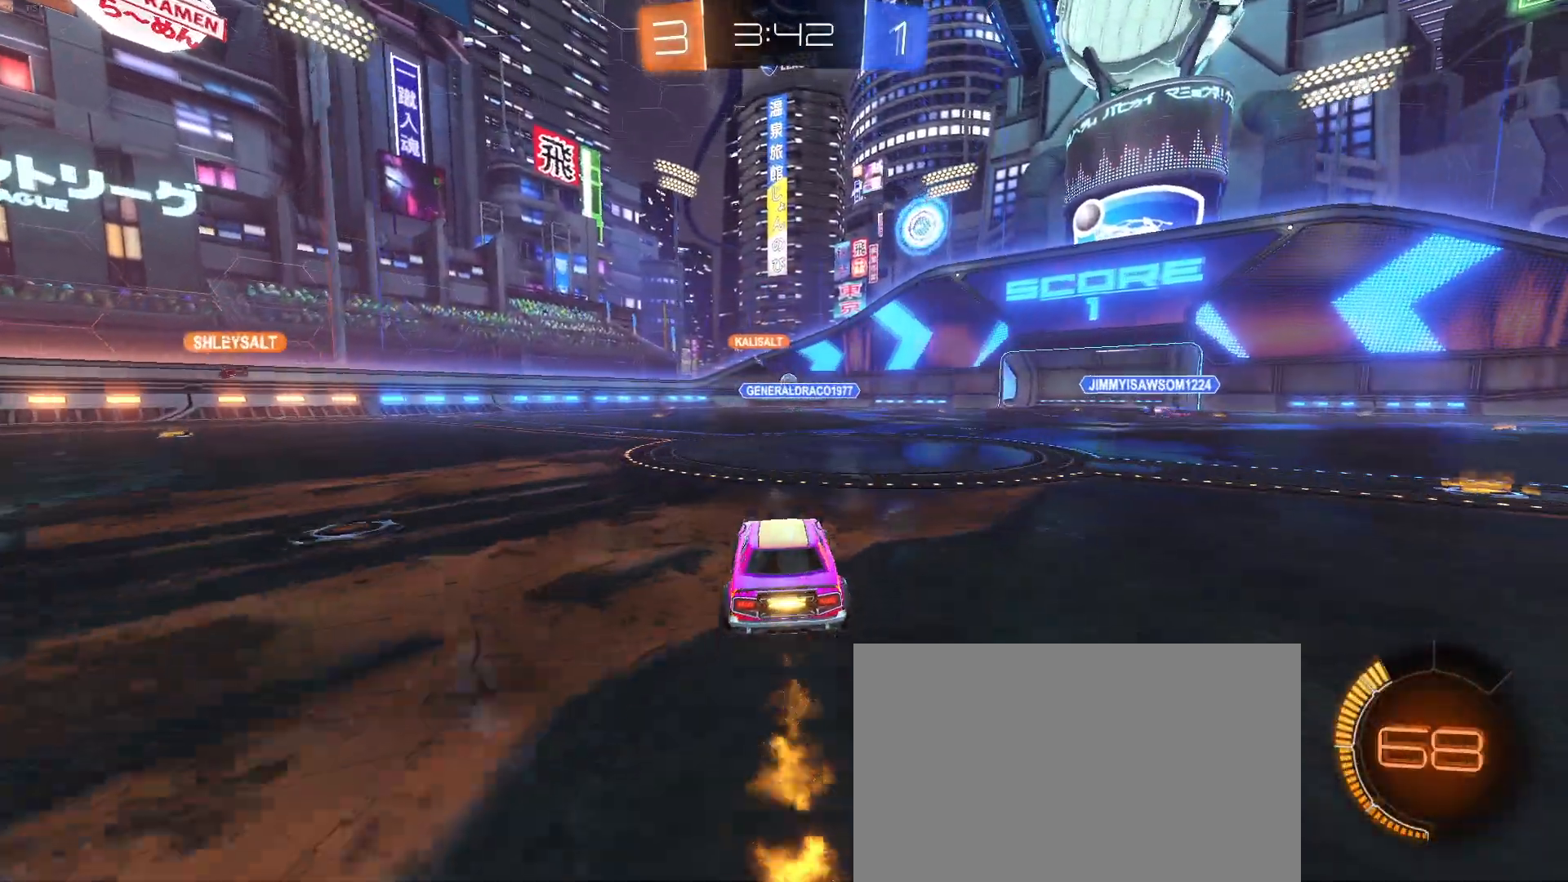
{"buttons": ["R2"], "left_stick": "center", "events": [[167, "left_stick", "center"], [333, "R1", "up"]]}